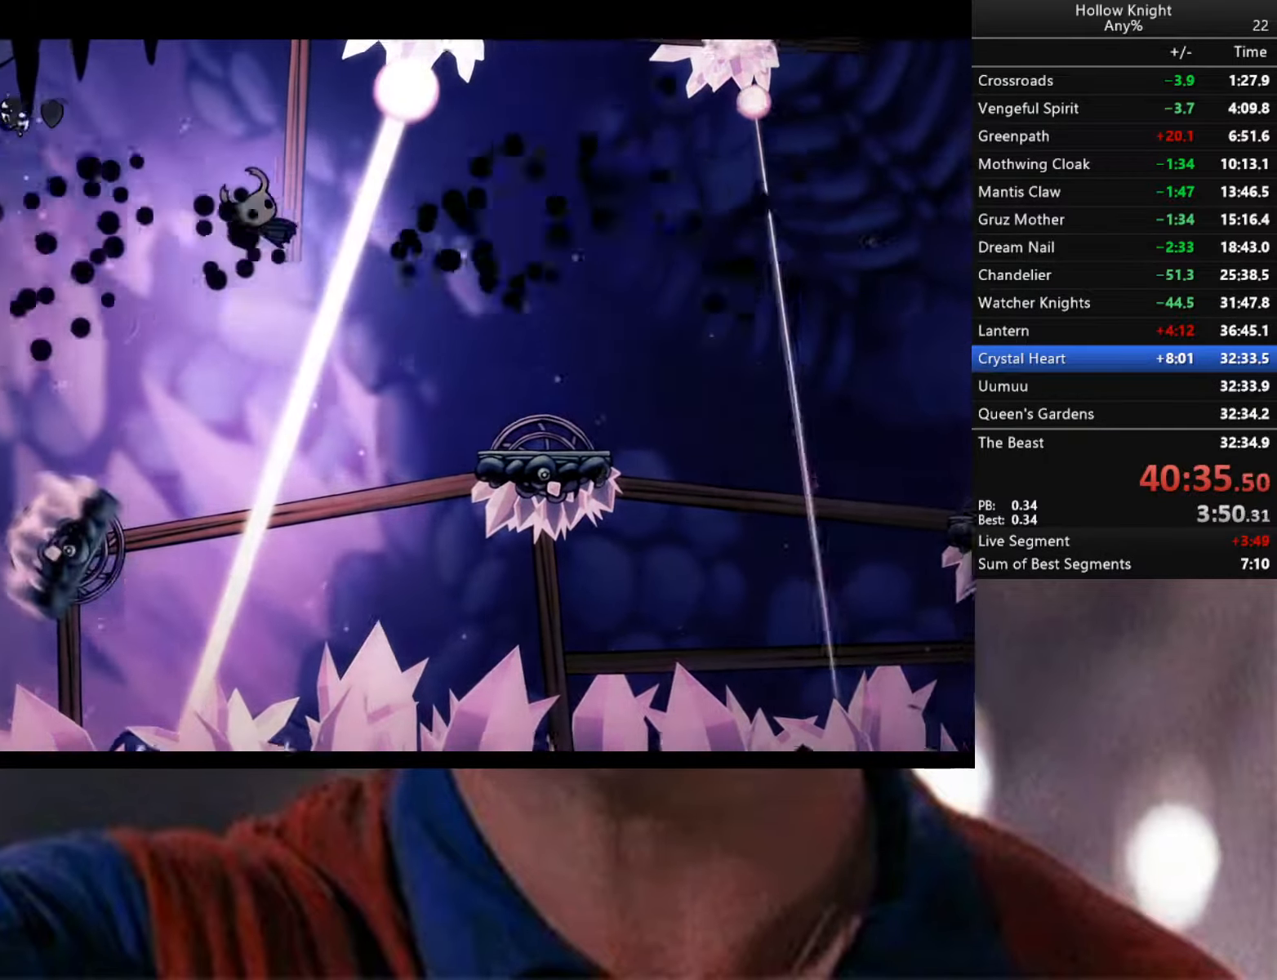
Gameplay with a controller (Xbox layout); each line is a JSON object with the inputs held at the frame after it. "events" lists button and stick changes between this image and that frame as [ms after this image, input, new state], when the widget could be followed in between.
{"buttons": ["X"], "left_stick": "down", "right_stick": "center", "events": [[16, "A", "up"], [16, "left_stick", "left"], [350, "left_stick", "down"], [500, "X", "down"]]}
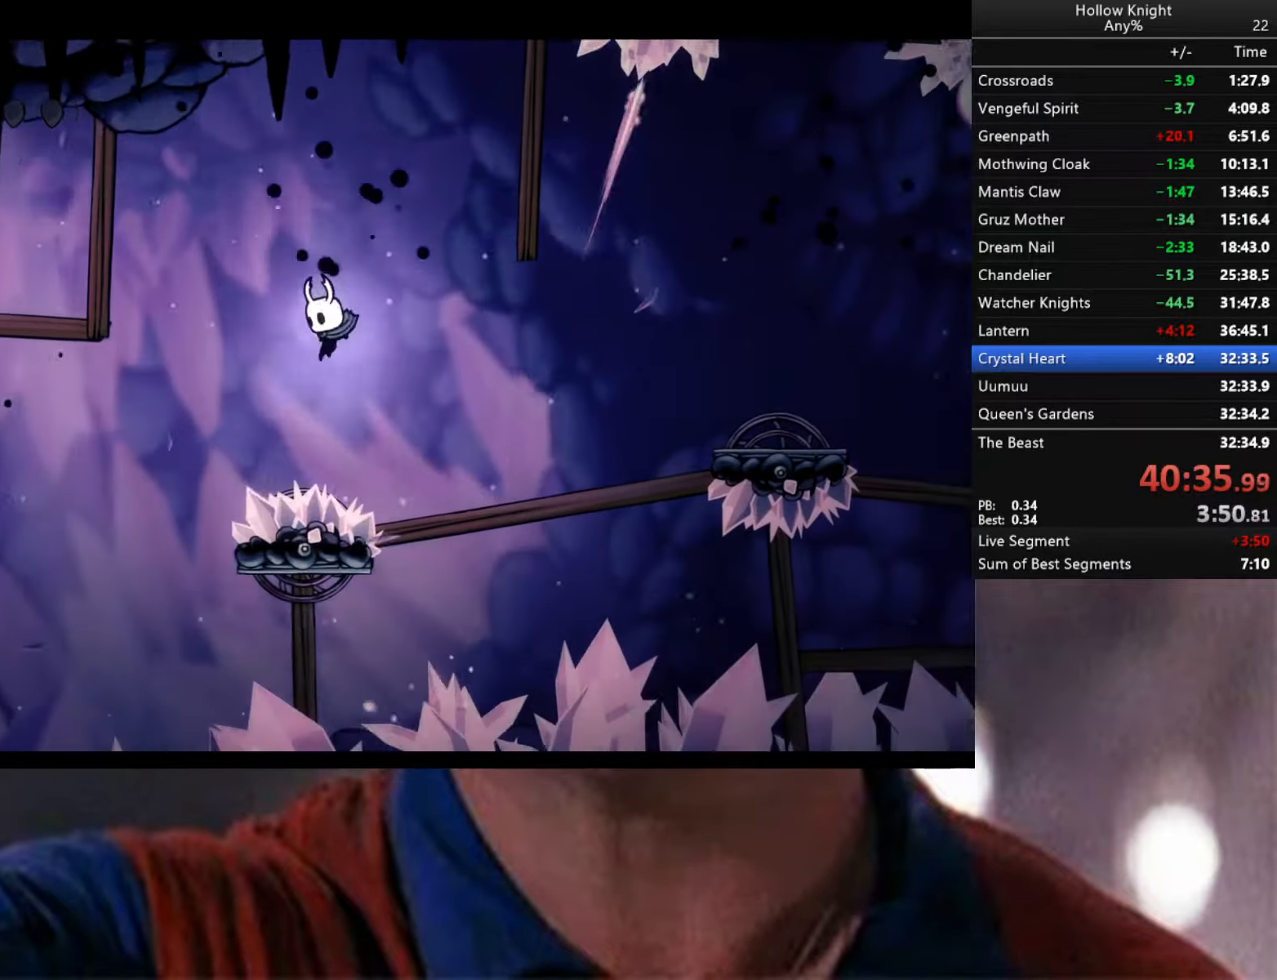
{"buttons": ["R2"], "left_stick": "right", "right_stick": "center", "events": [[216, "left_stick", "down-right"], [300, "X", "up"], [316, "left_stick", "right"], [383, "R2", "down"]]}
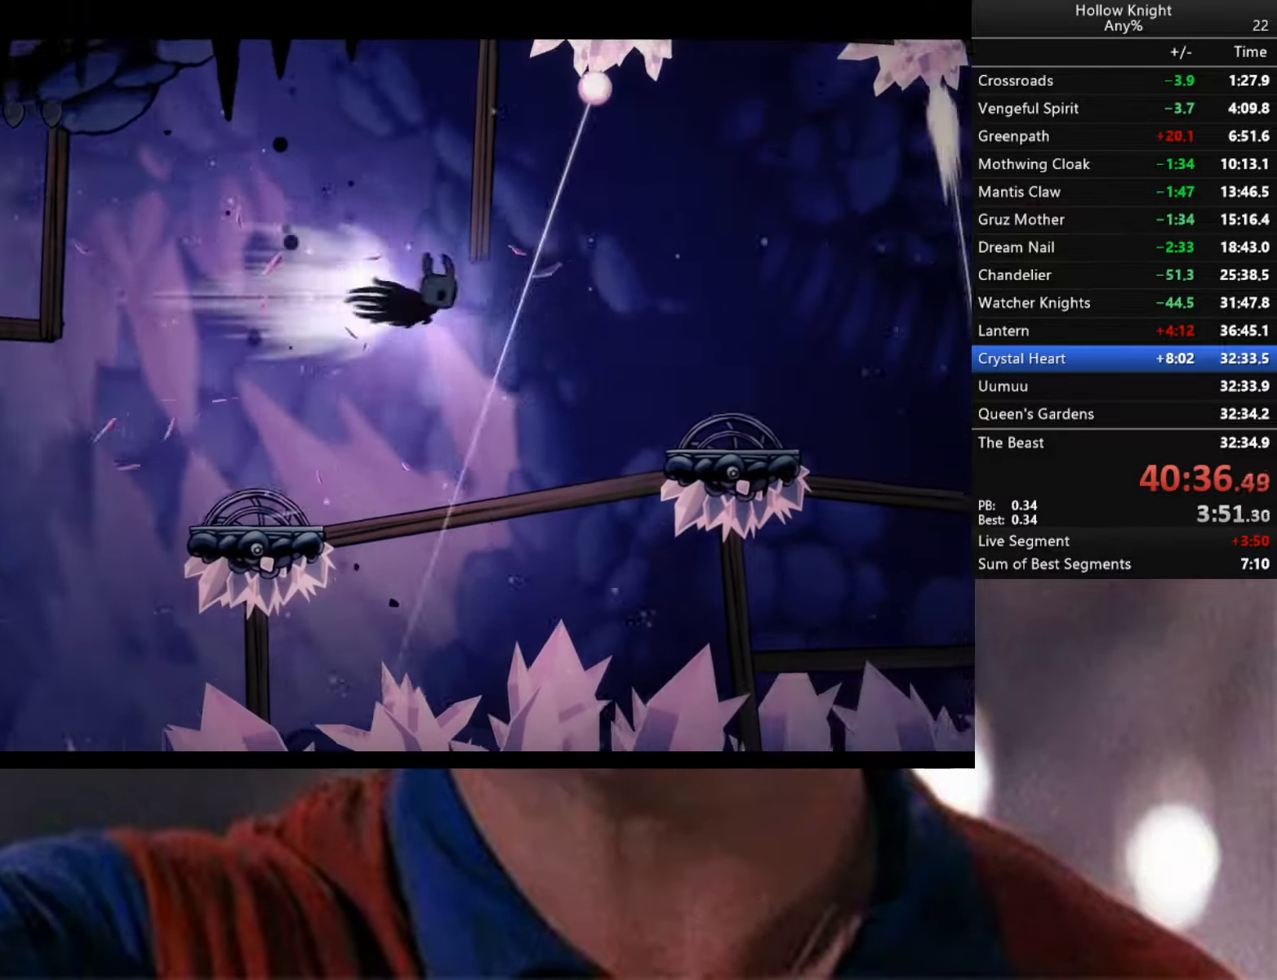
{"buttons": [], "left_stick": "right", "right_stick": "center", "events": [[283, "R2", "up"]]}
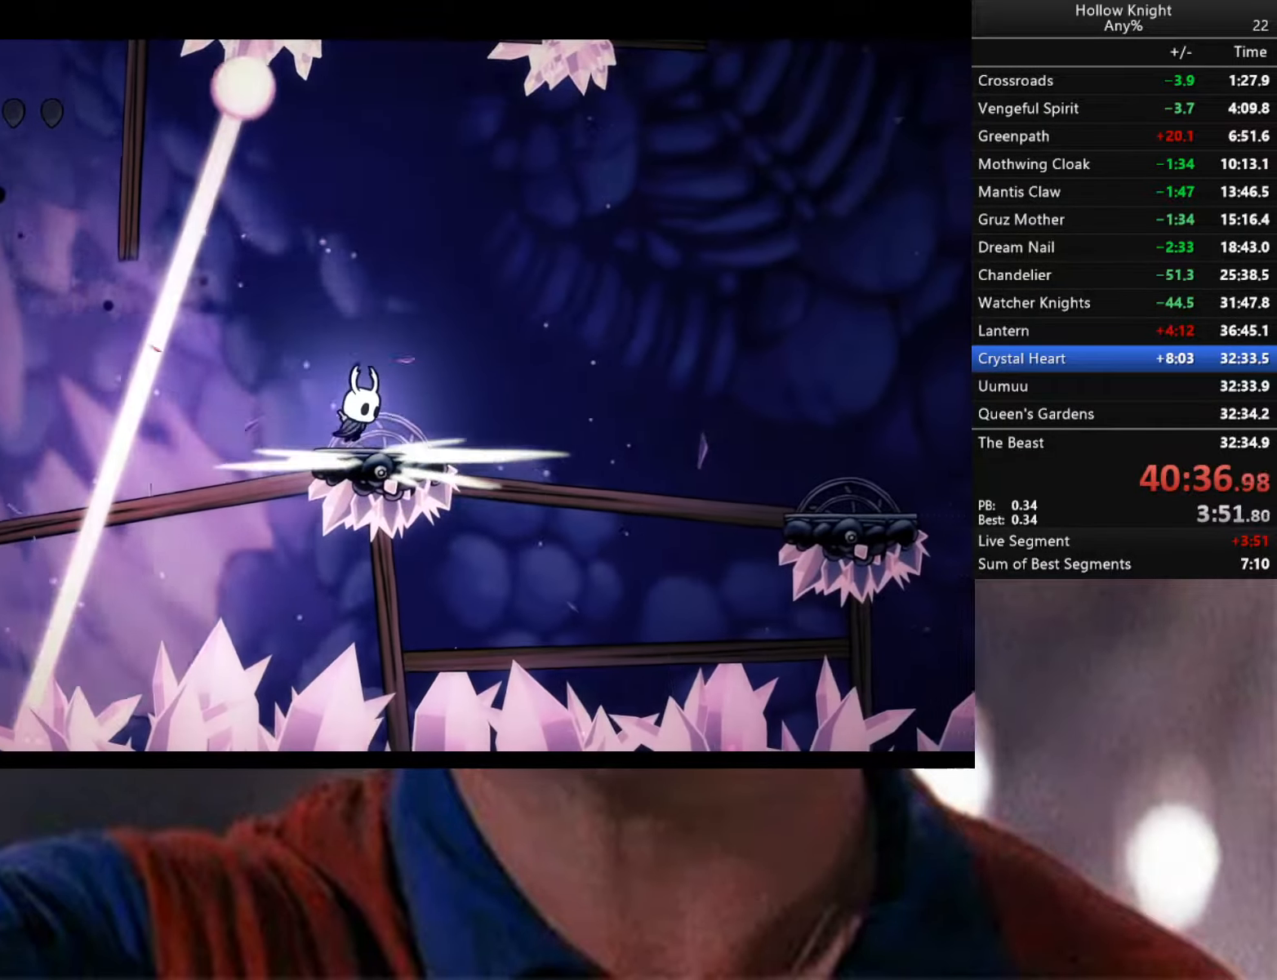
{"buttons": ["A"], "left_stick": "center", "right_stick": "center", "events": [[33, "left_stick", "center"], [166, "A", "down"]]}
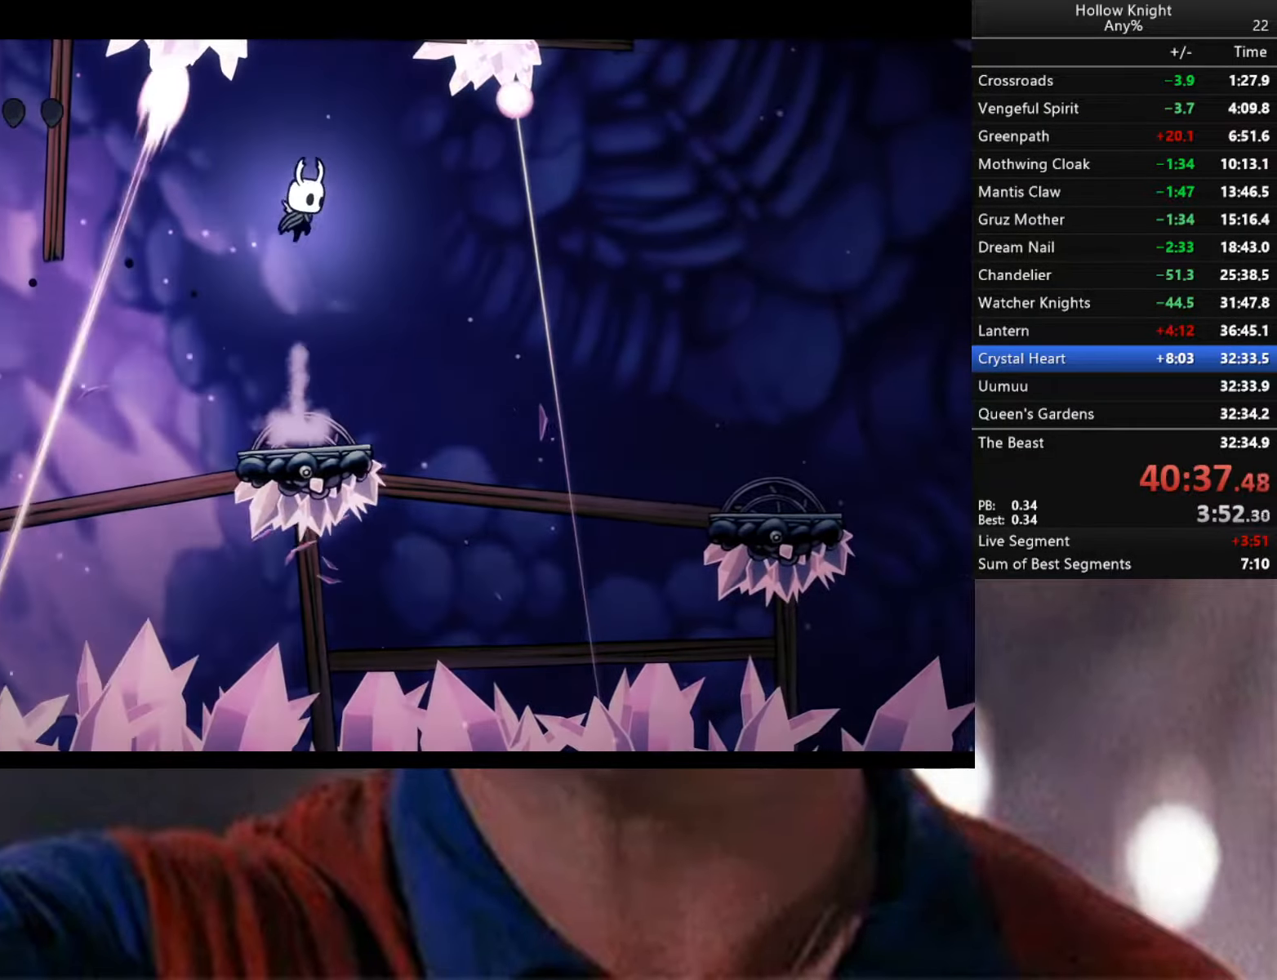
{"buttons": ["X"], "left_stick": "down", "right_stick": "center", "events": [[116, "A", "up"], [116, "left_stick", "down"], [433, "X", "down"]]}
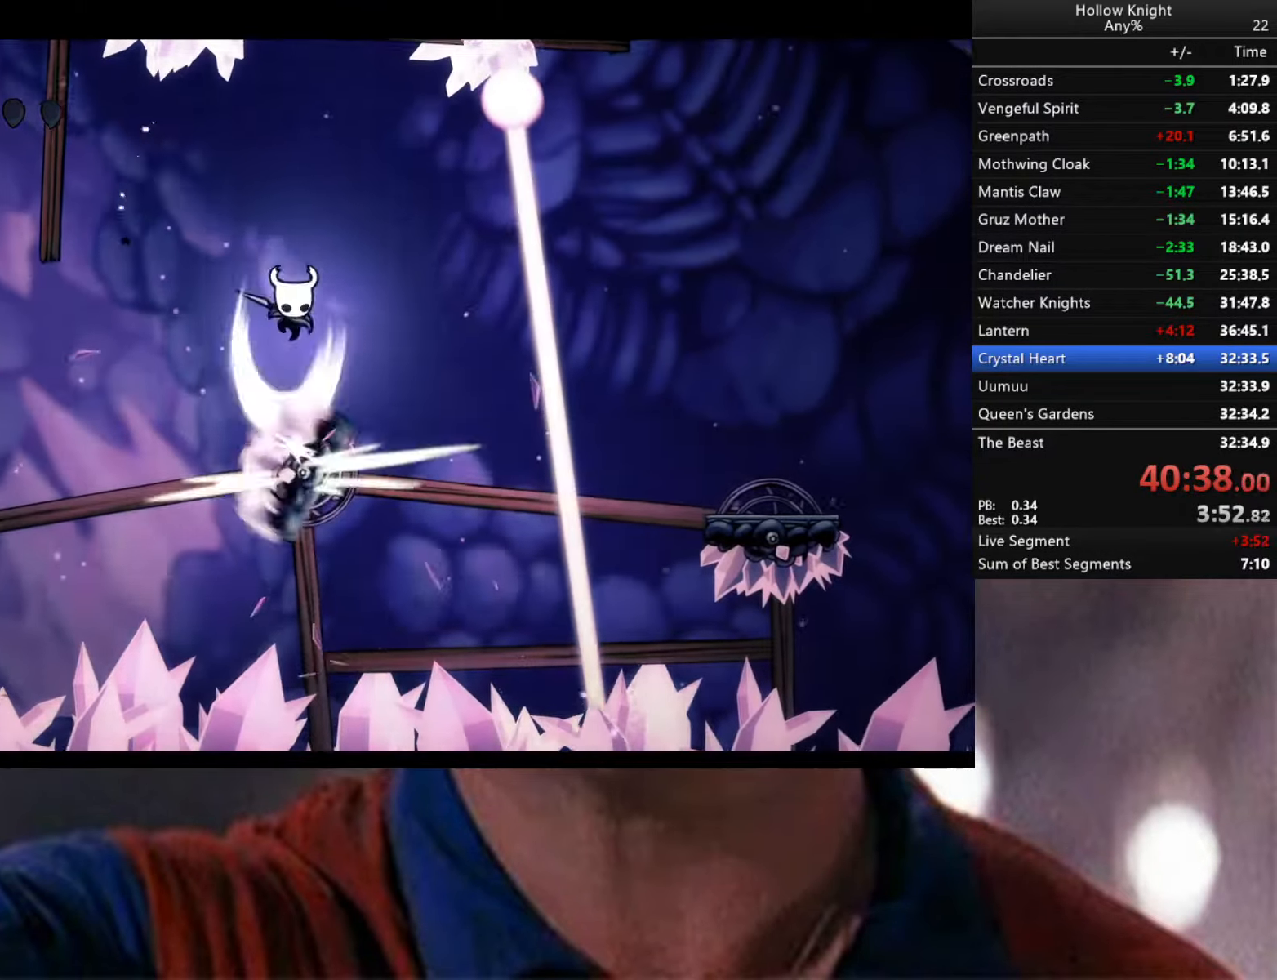
{"buttons": ["R2"], "left_stick": "down-right", "right_stick": "center", "events": [[83, "left_stick", "down-right"], [233, "X", "up"], [483, "R2", "down"]]}
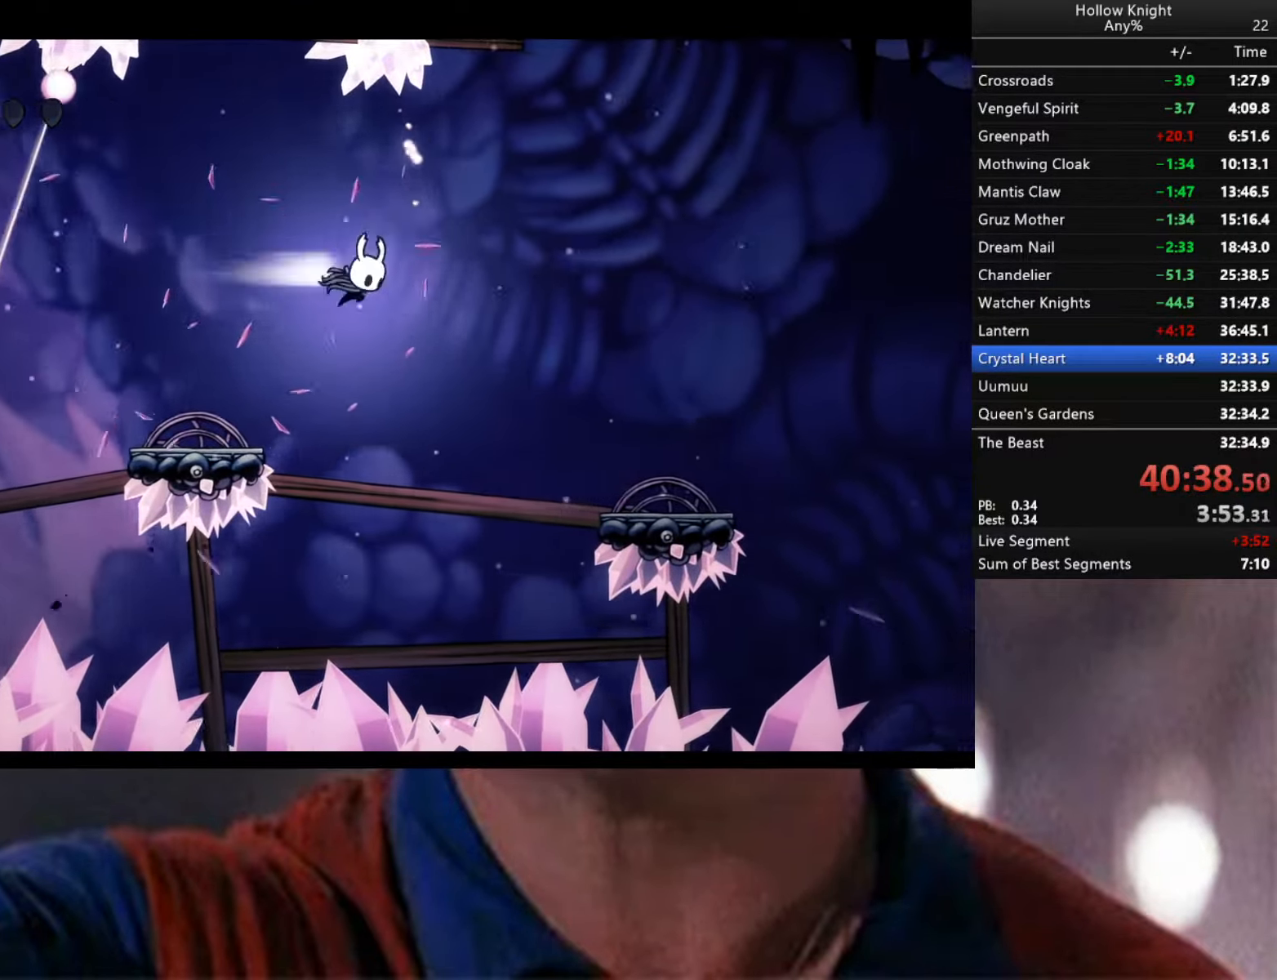
{"buttons": [], "left_stick": "right", "right_stick": "center", "events": [[166, "R2", "up"], [300, "left_stick", "center"], [416, "left_stick", "right"]]}
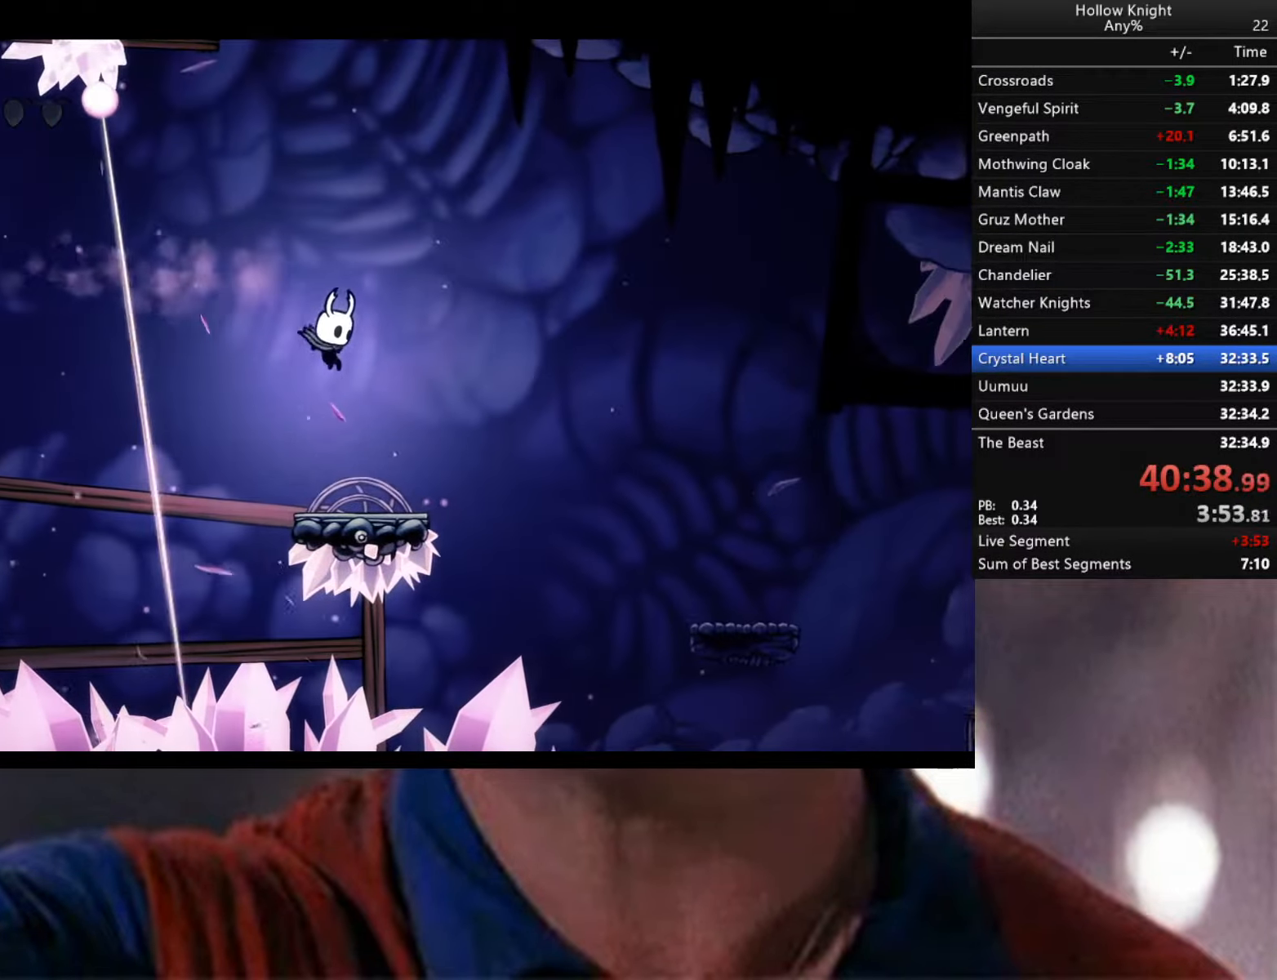
{"buttons": ["R2"], "left_stick": "right", "right_stick": "center", "events": [[233, "A", "down"], [317, "R2", "down"], [333, "A", "up"]]}
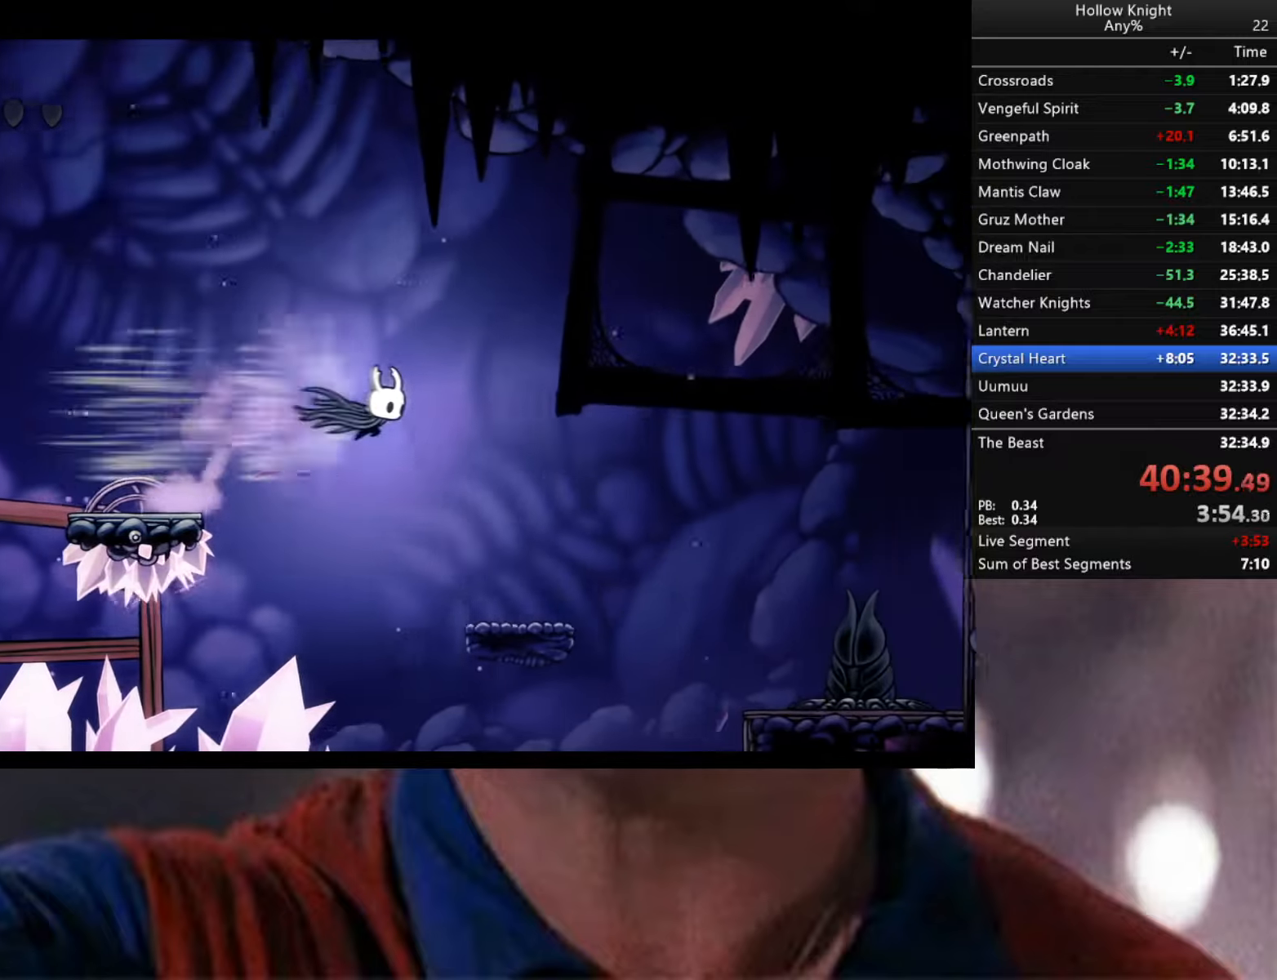
{"buttons": [], "left_stick": "right", "right_stick": "center", "events": [[83, "R2", "up"], [133, "left_stick", "center"], [383, "left_stick", "right"]]}
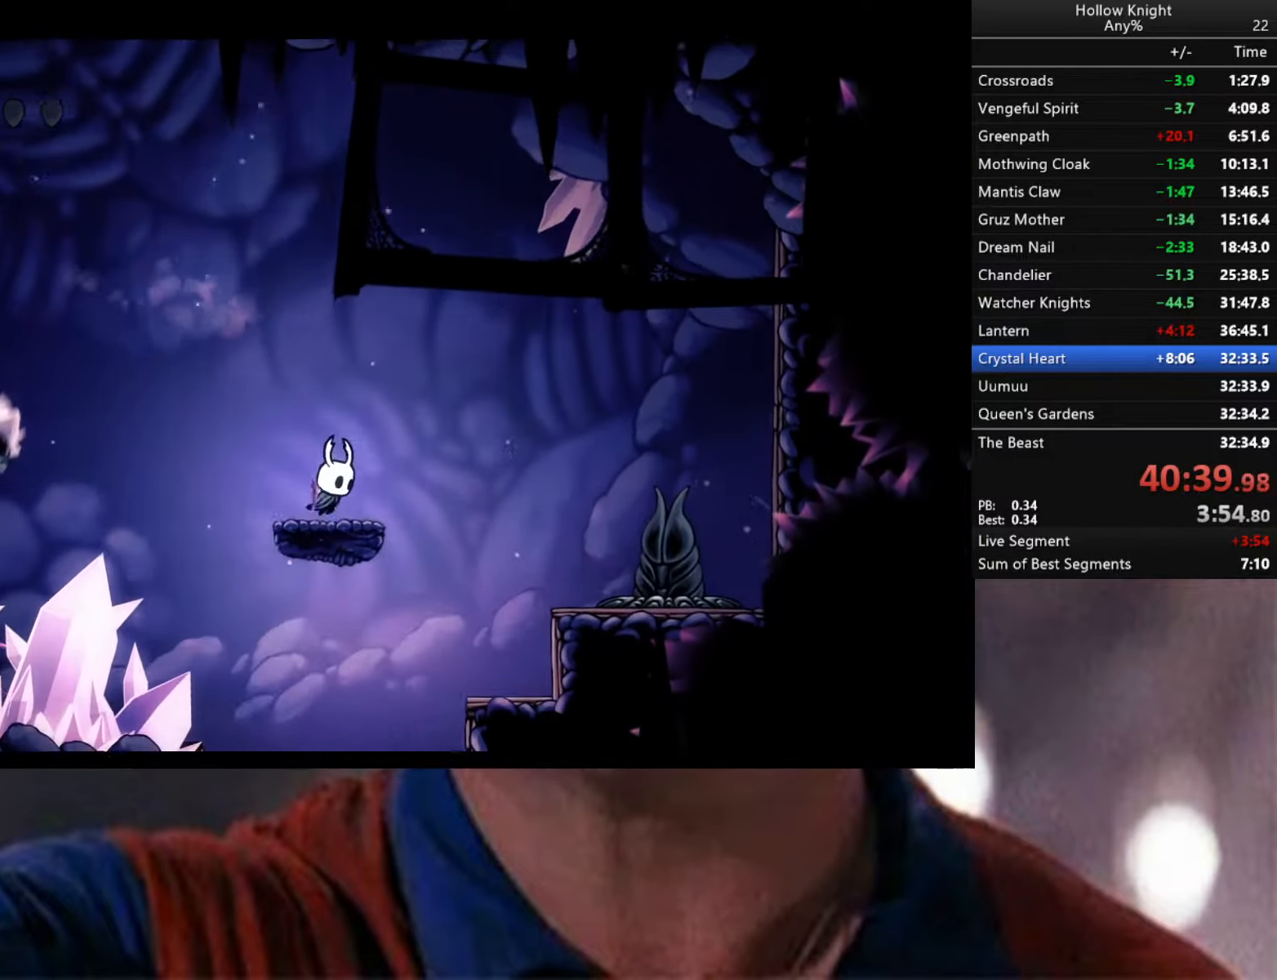
{"buttons": [], "left_stick": "center", "right_stick": "center", "events": [[133, "R2", "down"], [267, "R2", "up"], [367, "left_stick", "center"]]}
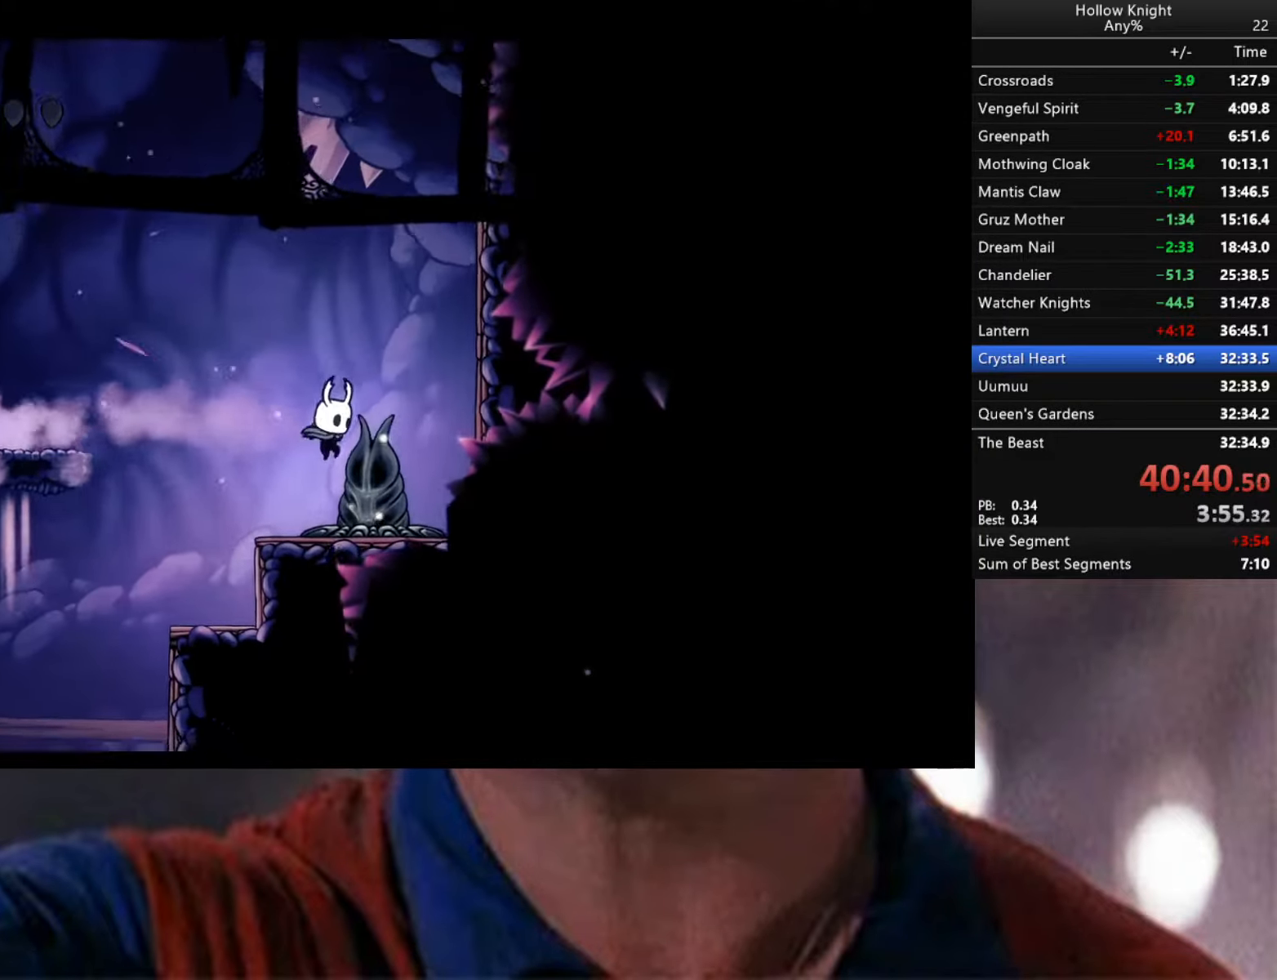
{"buttons": [], "left_stick": "up", "right_stick": "center", "events": [[33, "X", "down"], [117, "X", "up"], [300, "left_stick", "up"], [350, "X", "down"], [450, "X", "up"]]}
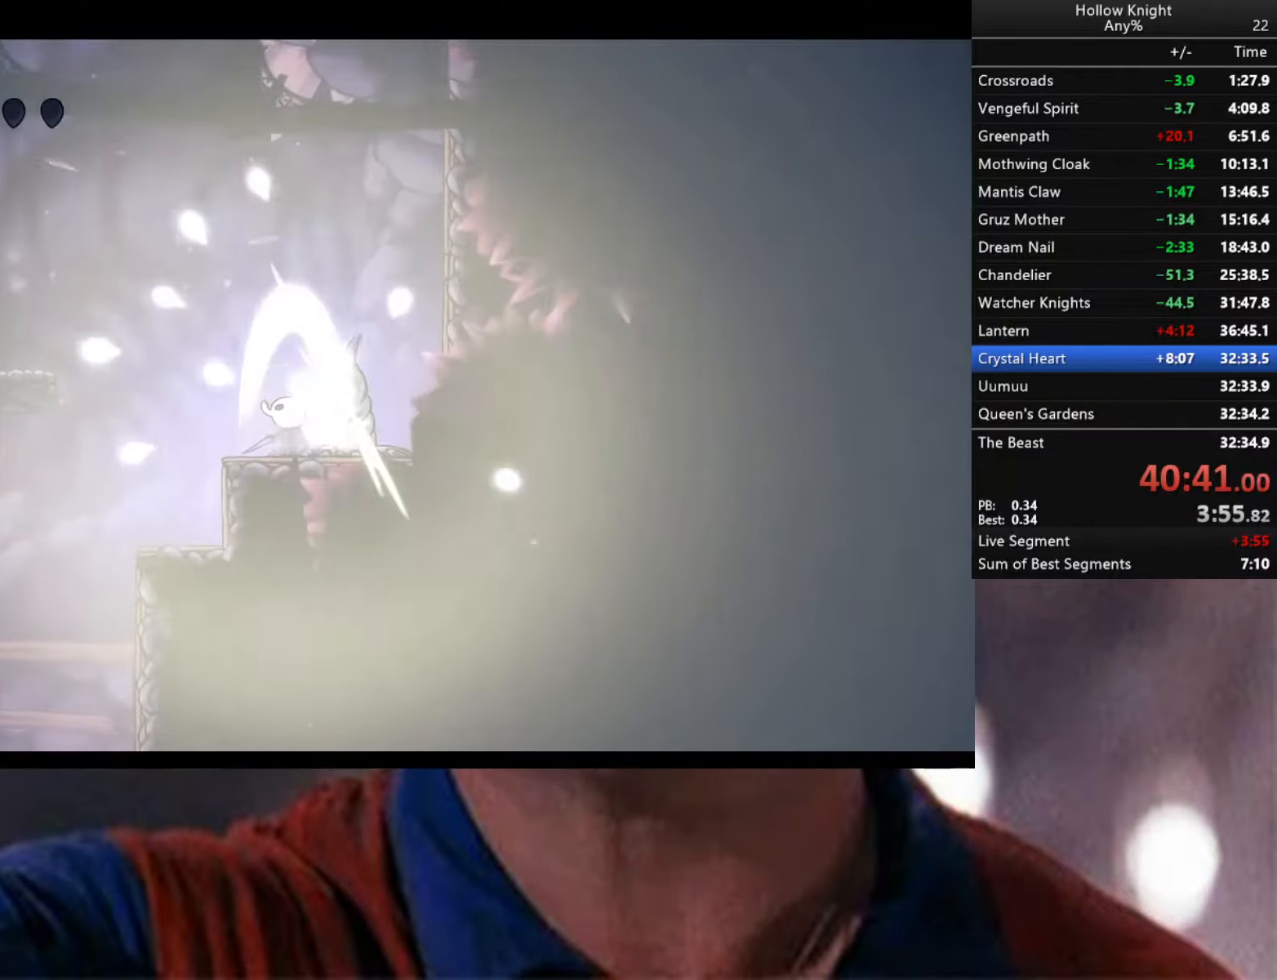
{"buttons": [], "left_stick": "left", "right_stick": "center", "events": [[267, "left_stick", "left"]]}
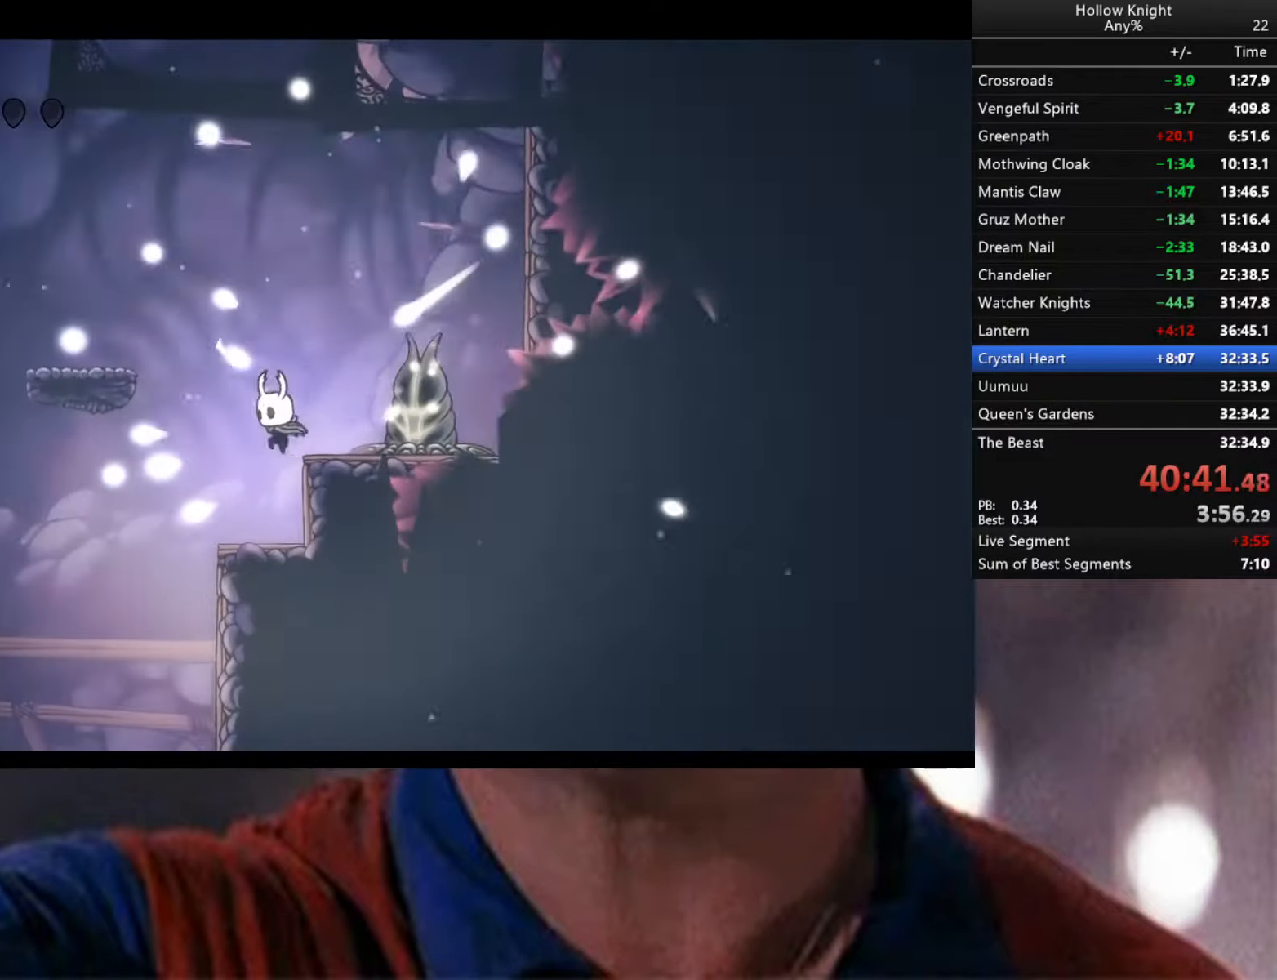
{"buttons": [], "left_stick": "down-left", "right_stick": "center", "events": [[100, "left_stick", "down-left"]]}
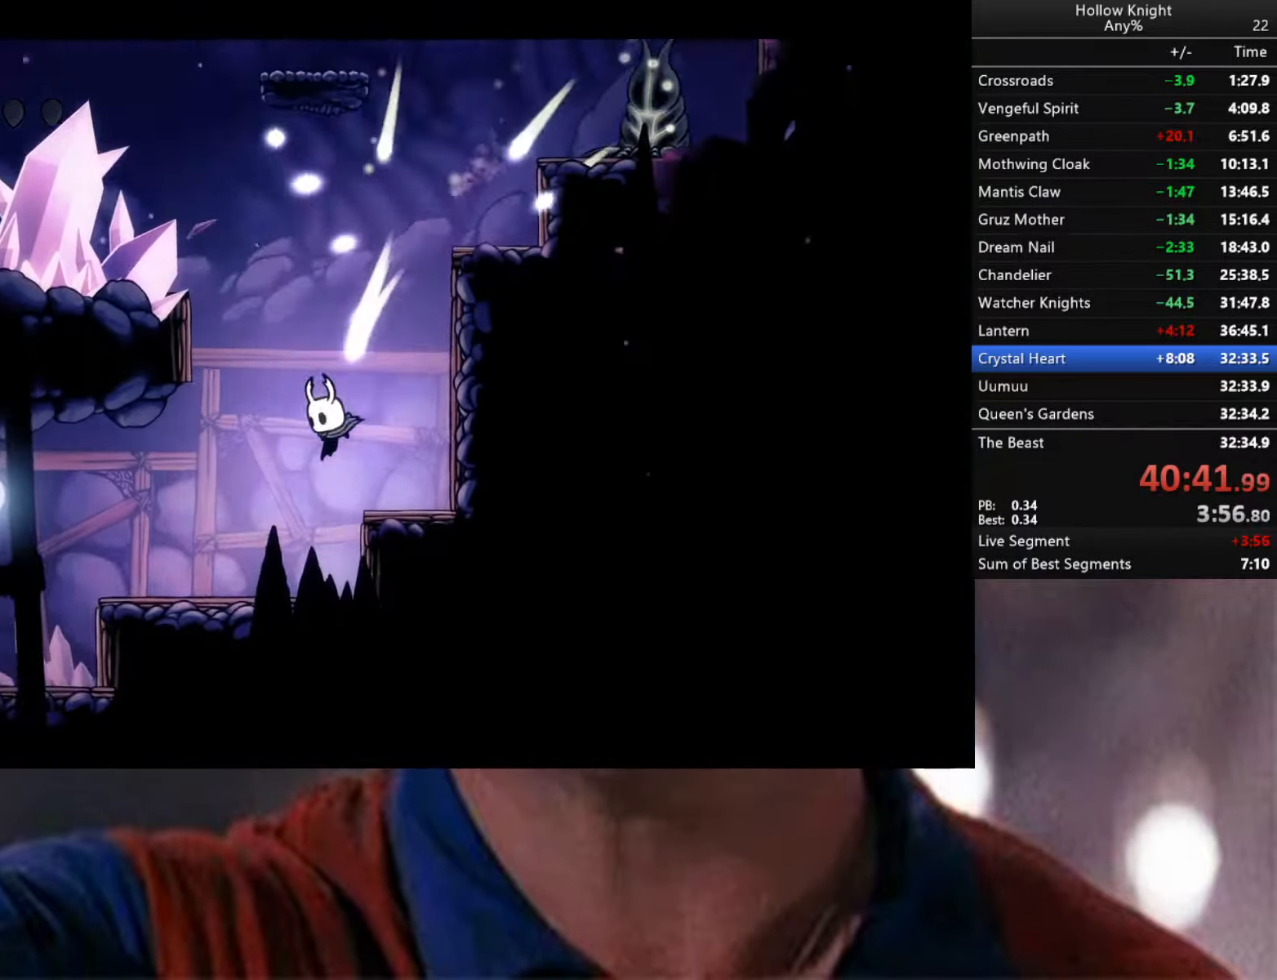
{"buttons": [], "left_stick": "down-left", "right_stick": "center", "events": [[200, "R2", "down"], [467, "R2", "up"]]}
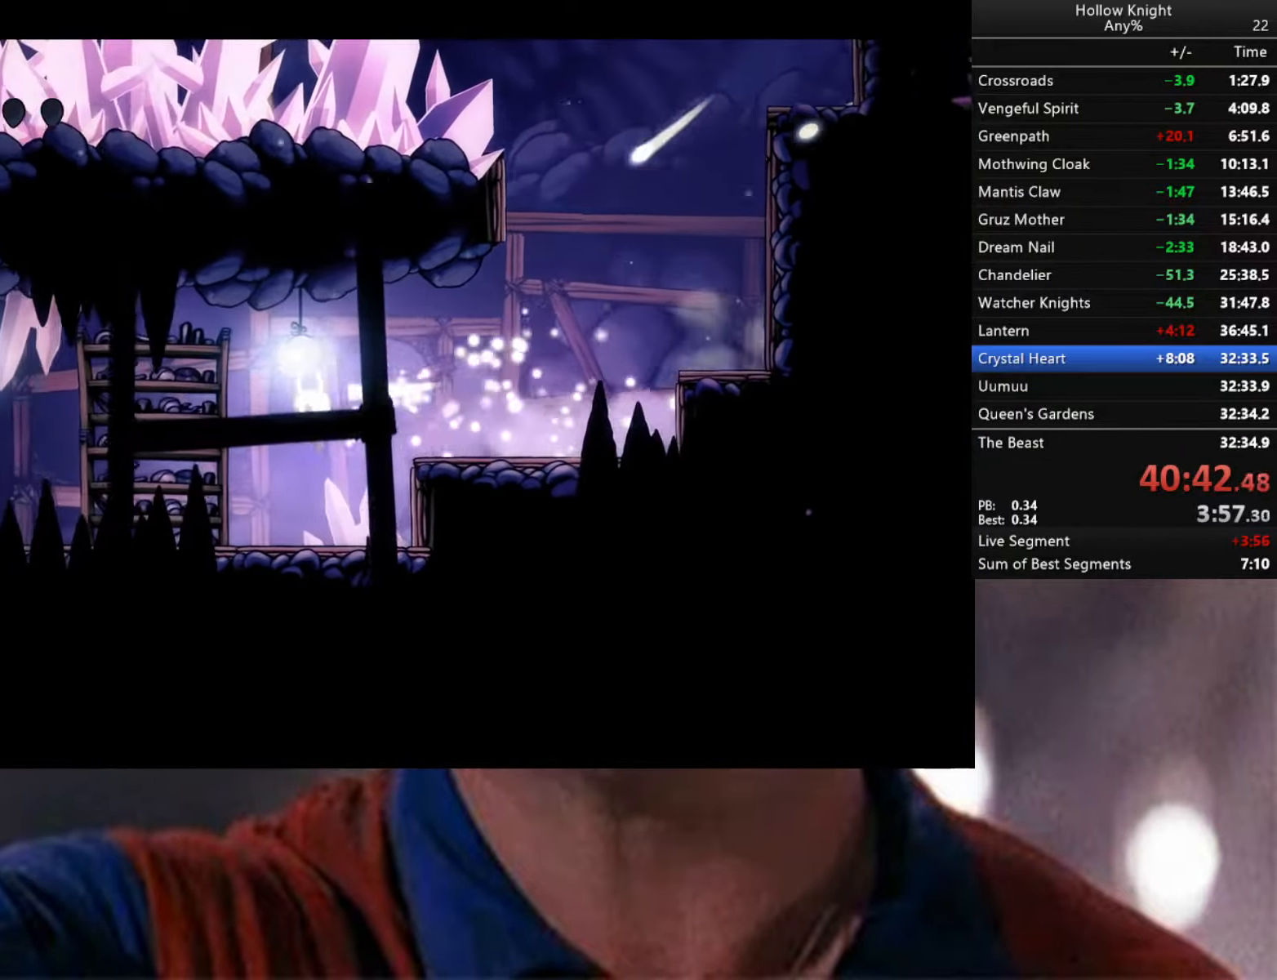
{"buttons": ["R2"], "left_stick": "down-left", "right_stick": "center", "events": [[283, "R2", "down"]]}
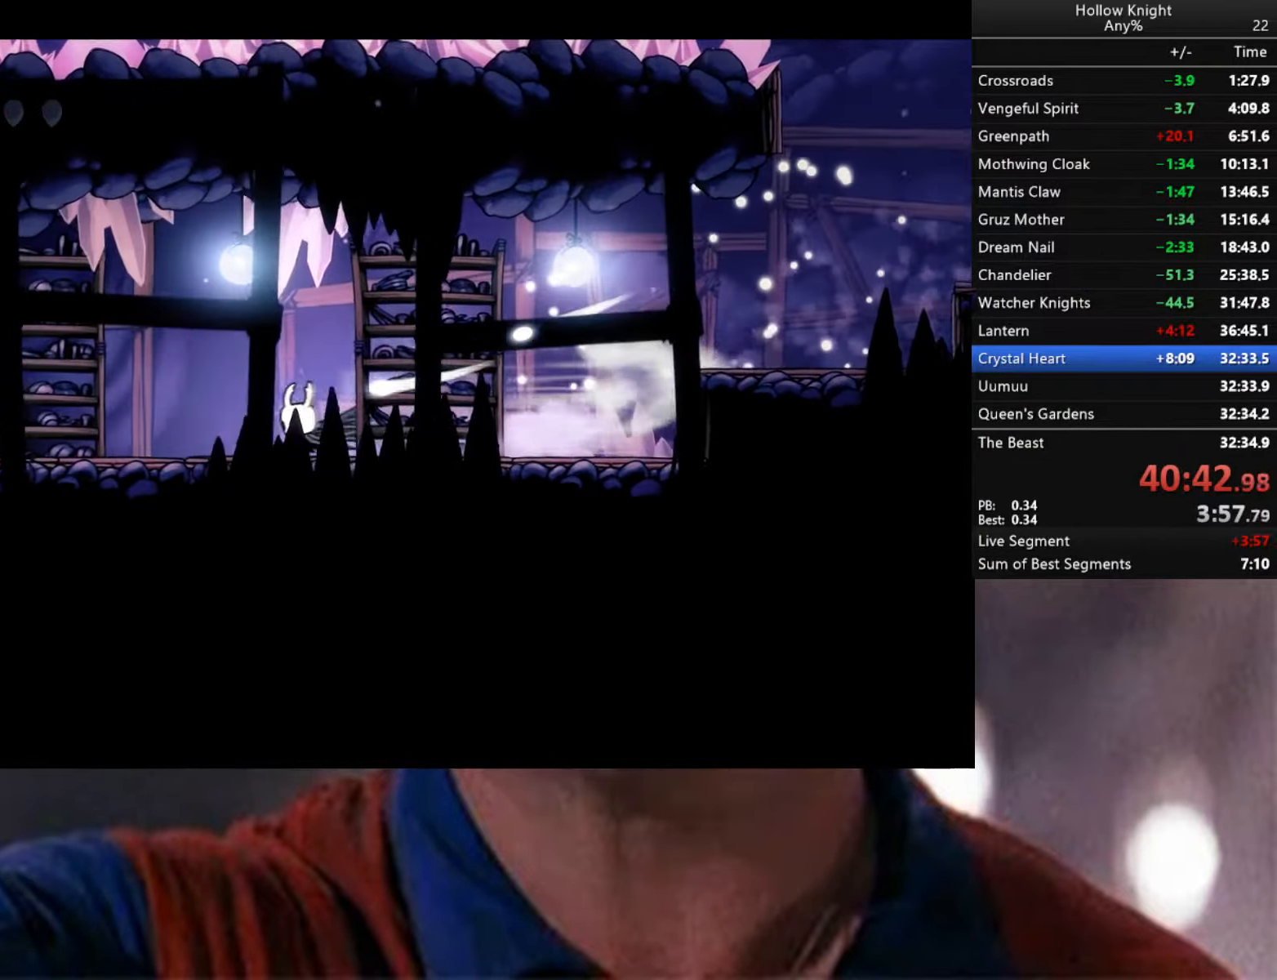
{"buttons": ["R2"], "left_stick": "down-left", "right_stick": "center", "events": [[200, "R2", "up"], [350, "R2", "down"]]}
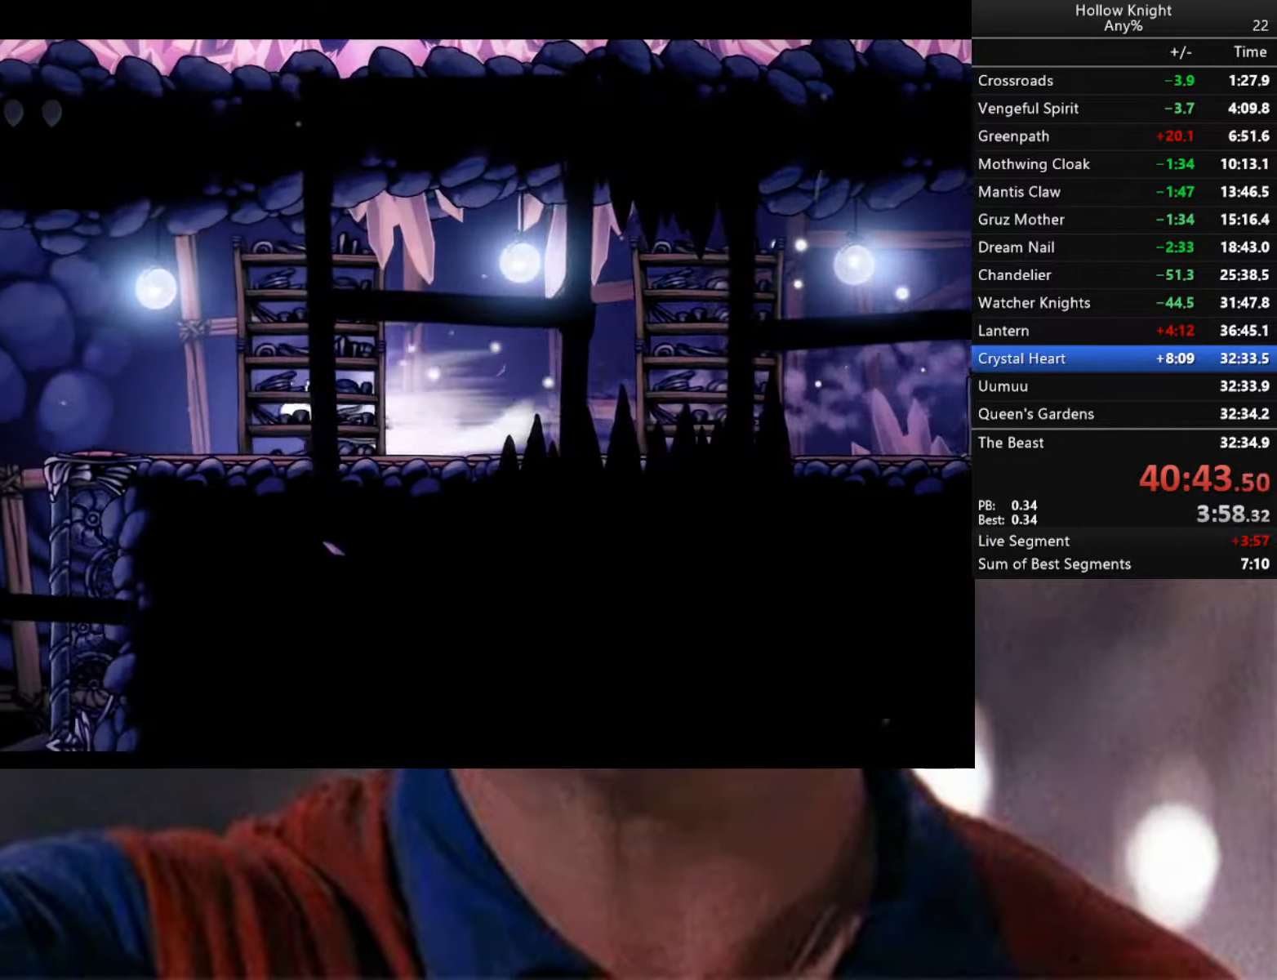
{"buttons": [], "left_stick": "down-left", "right_stick": "center", "events": [[383, "R2", "up"]]}
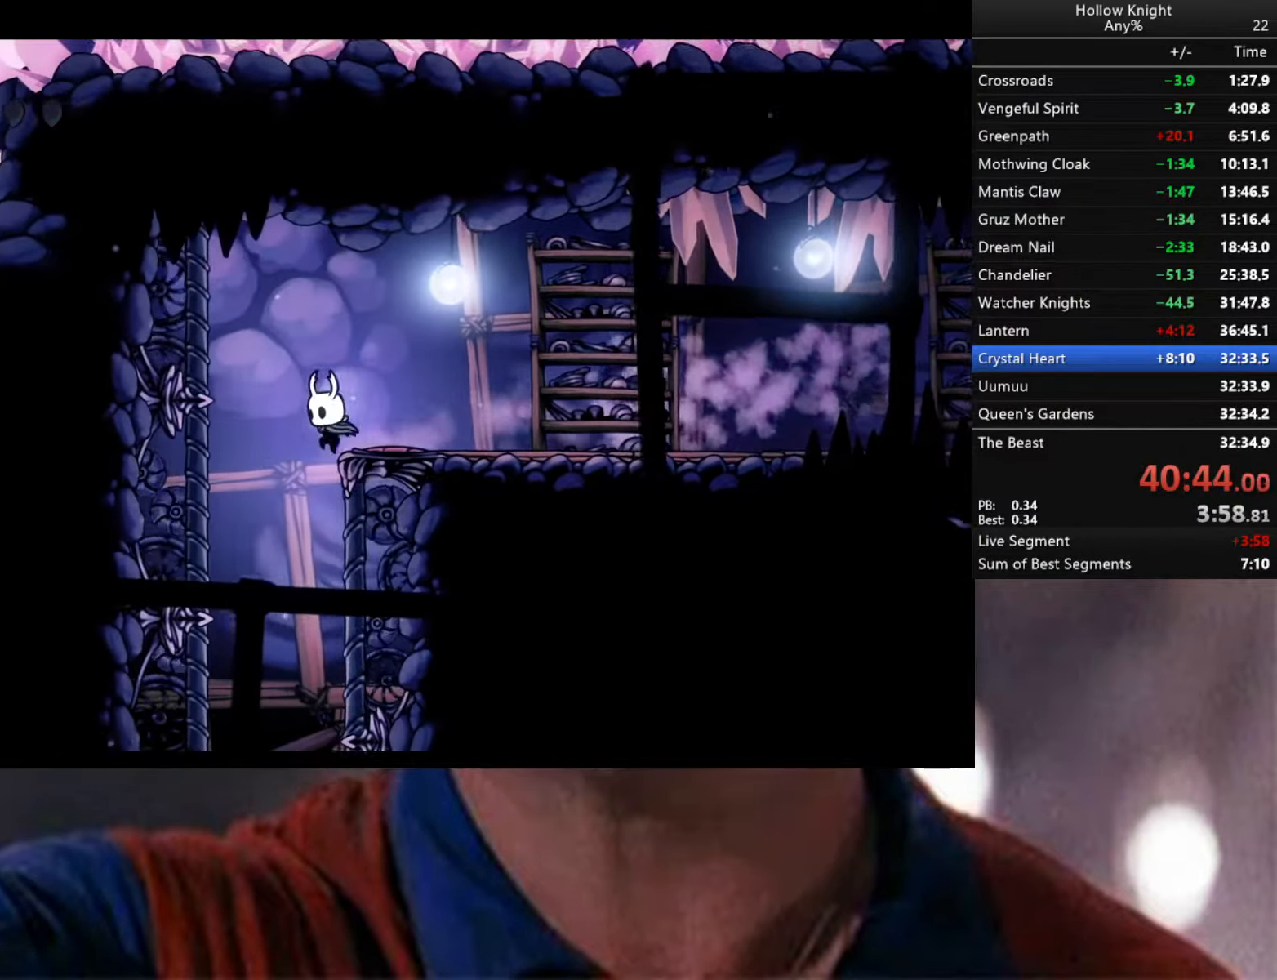
{"buttons": [], "left_stick": "center", "right_stick": "center", "events": [[133, "left_stick", "center"], [250, "SELECT", "down"], [350, "SELECT", "up"]]}
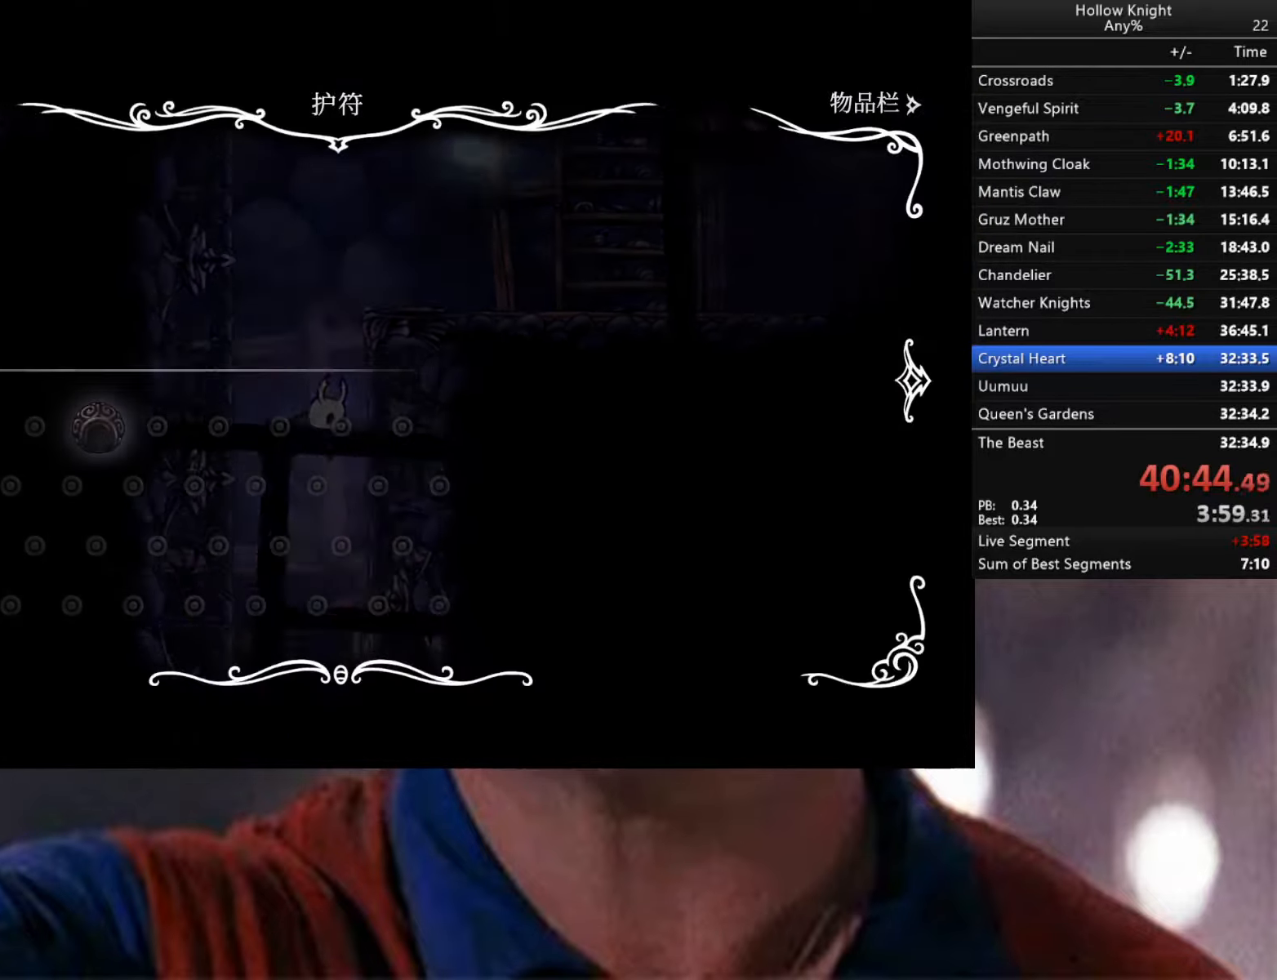
{"buttons": [], "left_stick": "center", "right_stick": "center", "events": []}
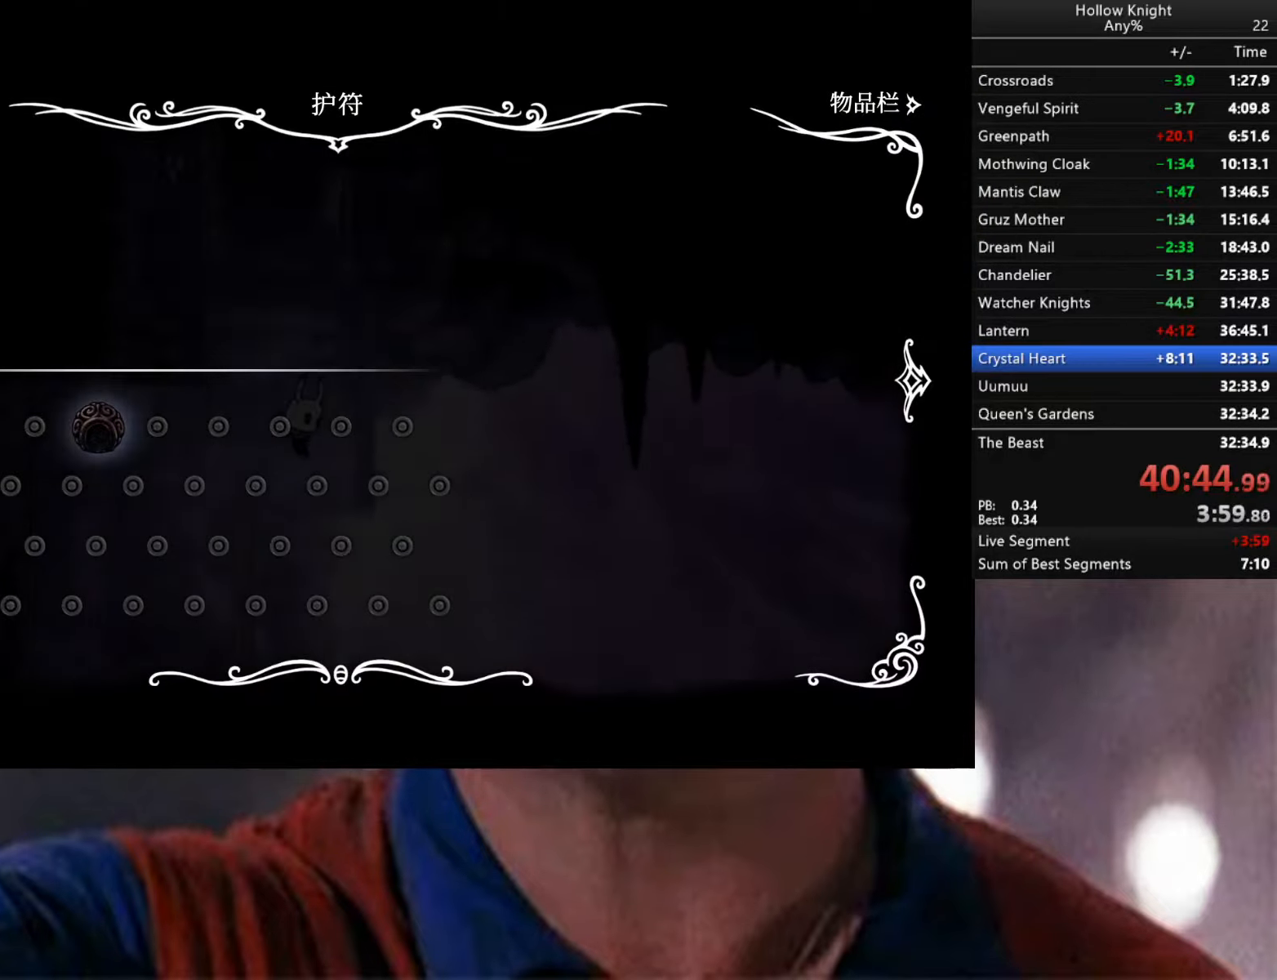
{"buttons": ["R2"], "left_stick": "right", "right_stick": "center", "events": [[200, "B", "down"], [217, "left_stick", "right"], [300, "B", "up"], [450, "R2", "down"]]}
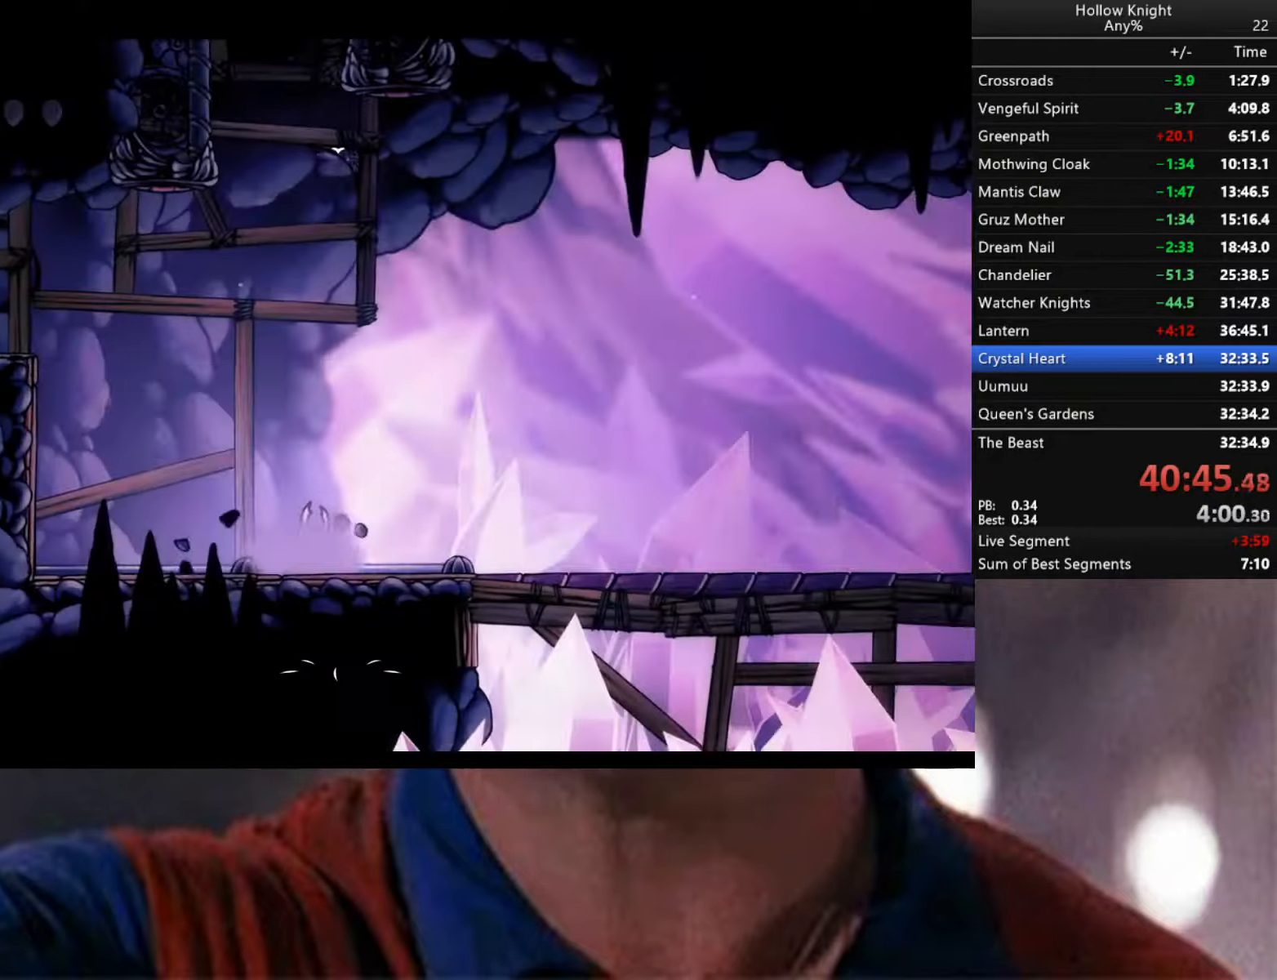
{"buttons": ["R2"], "left_stick": "right", "right_stick": "center", "events": [[267, "R2", "up"], [300, "R2", "down"]]}
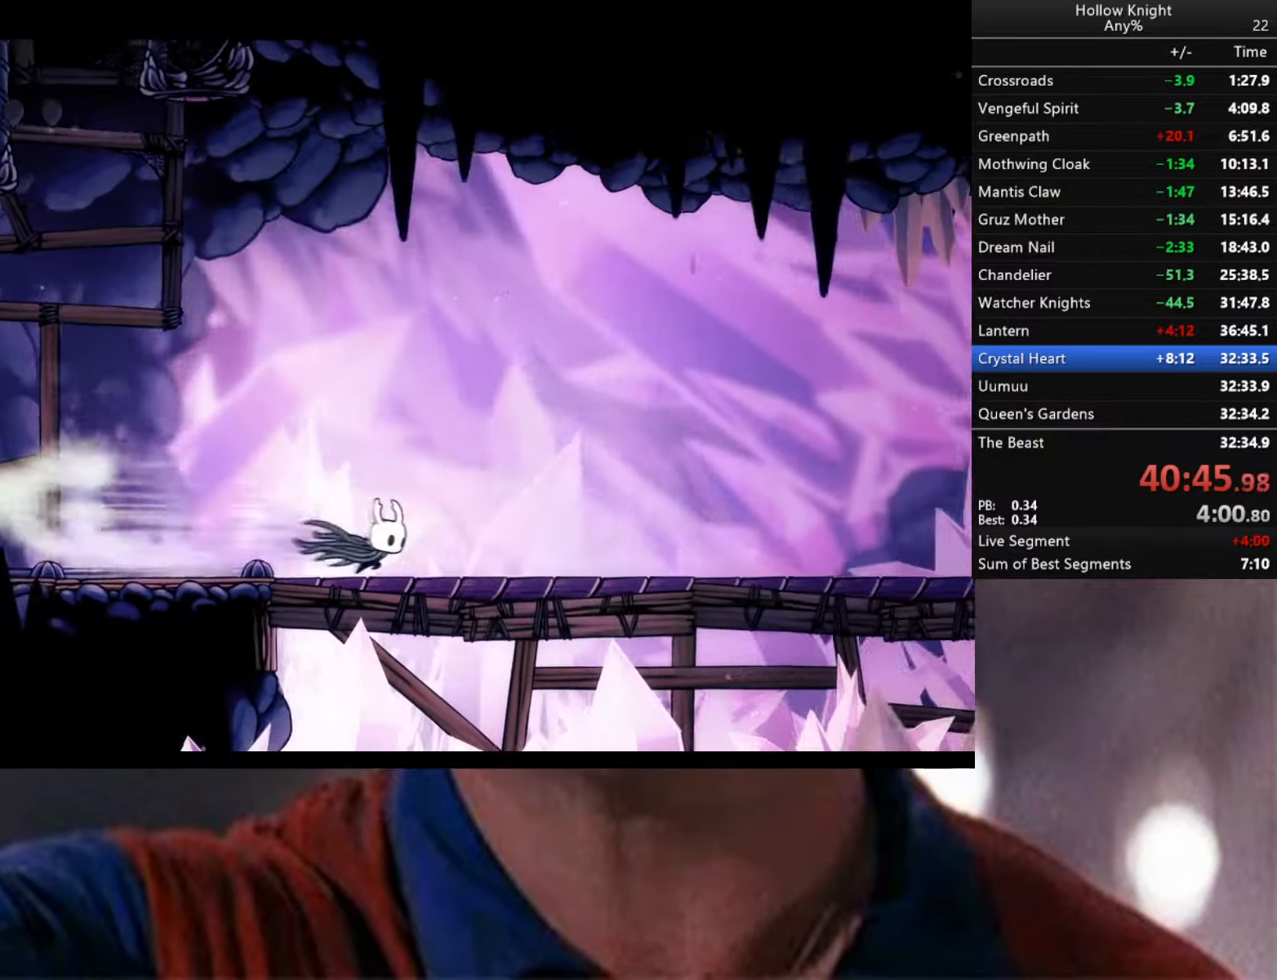
{"buttons": ["R2"], "left_stick": "right", "right_stick": "center", "events": [[167, "R2", "up"], [284, "R2", "down"]]}
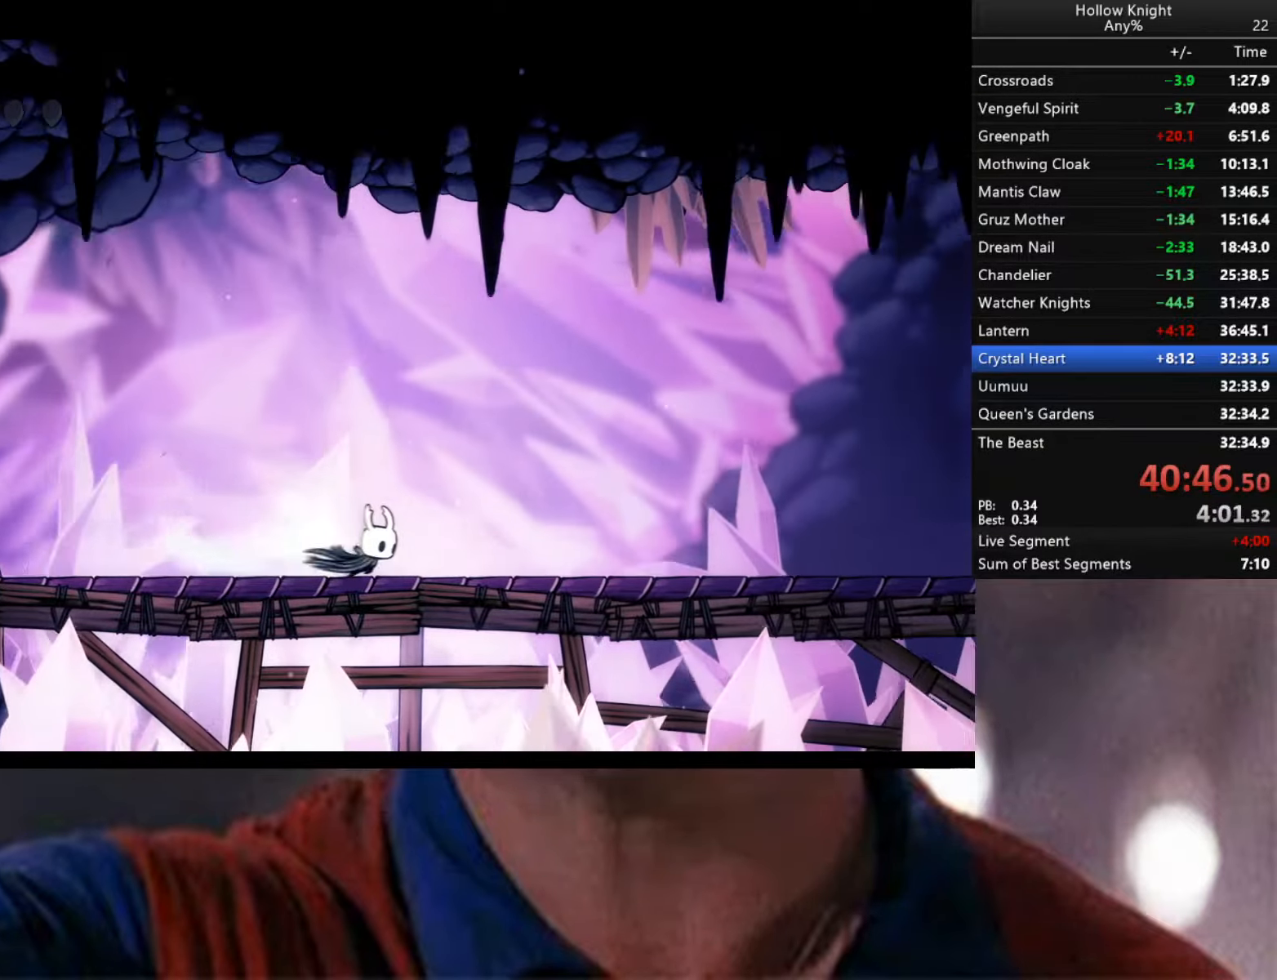
{"buttons": ["R2"], "left_stick": "right", "right_stick": "center", "events": [[234, "R2", "up"], [434, "R2", "down"]]}
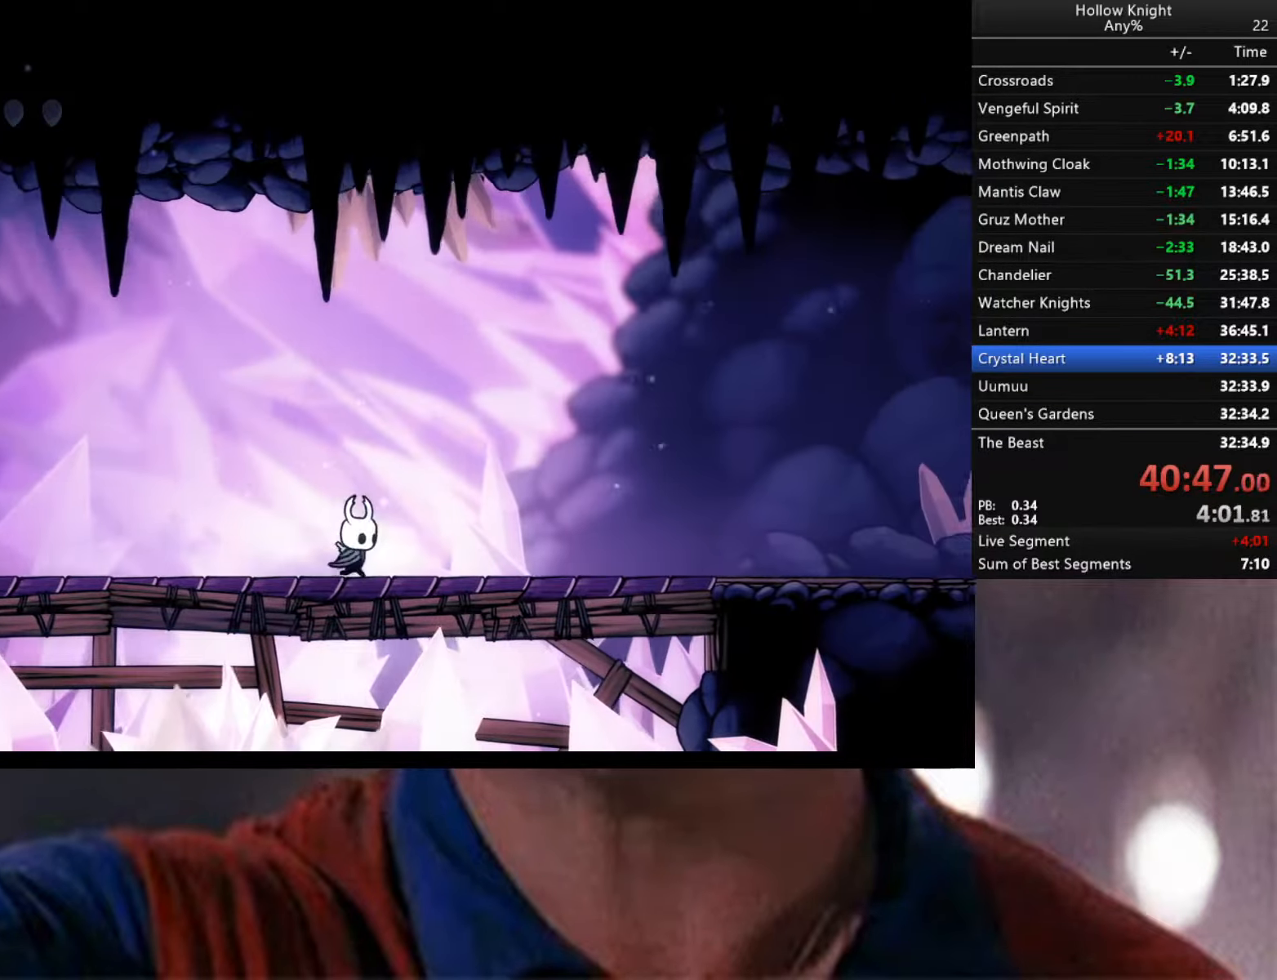
{"buttons": [], "left_stick": "right", "right_stick": "center", "events": [[334, "R2", "up"]]}
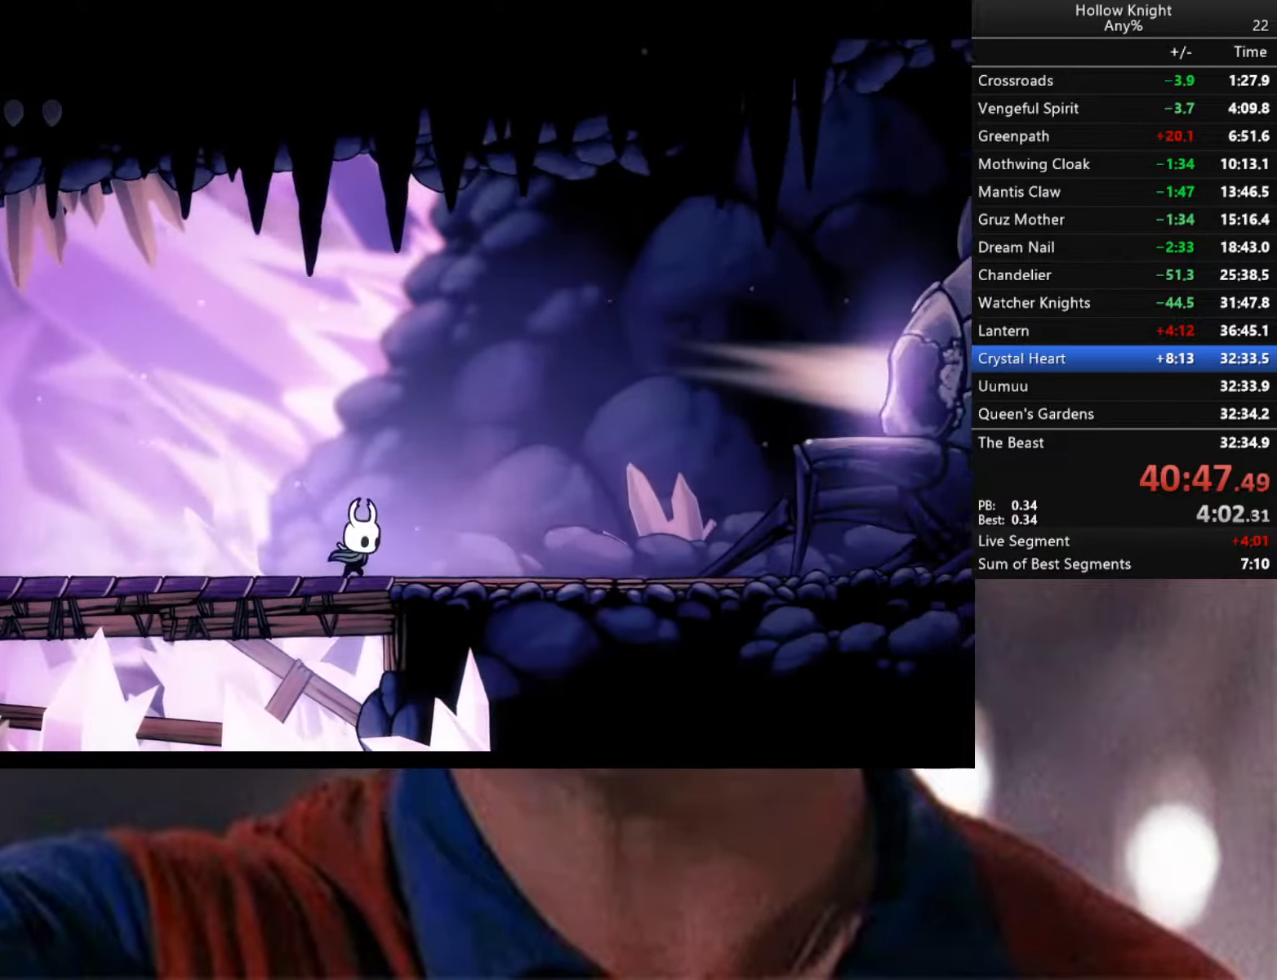
{"buttons": ["A"], "left_stick": "right", "right_stick": "center", "events": [[17, "R2", "down"], [384, "R2", "up"], [450, "A", "down"]]}
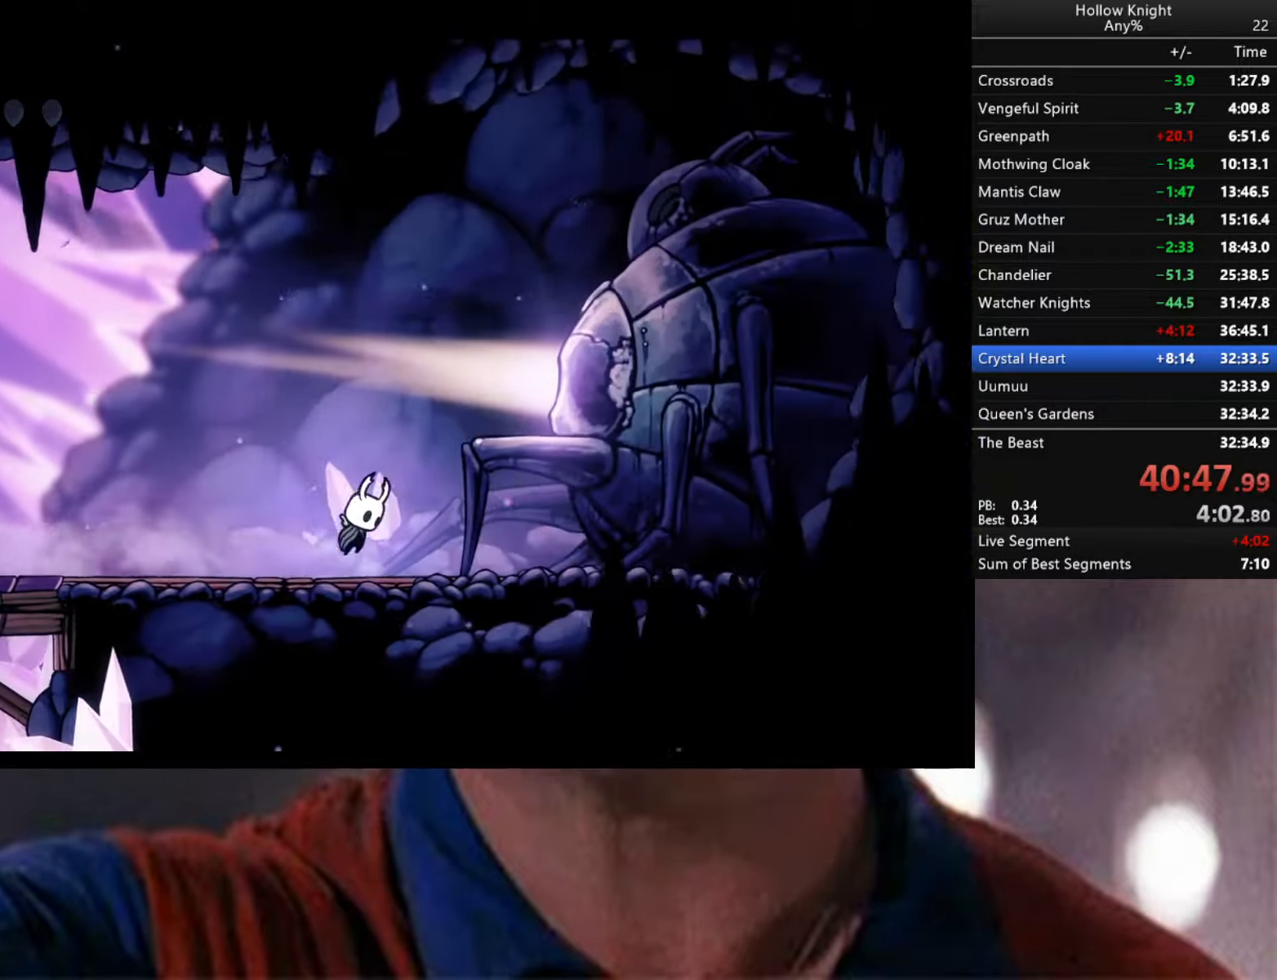
{"buttons": [], "left_stick": "up", "right_stick": "center", "events": [[200, "A", "up"], [467, "left_stick", "up"]]}
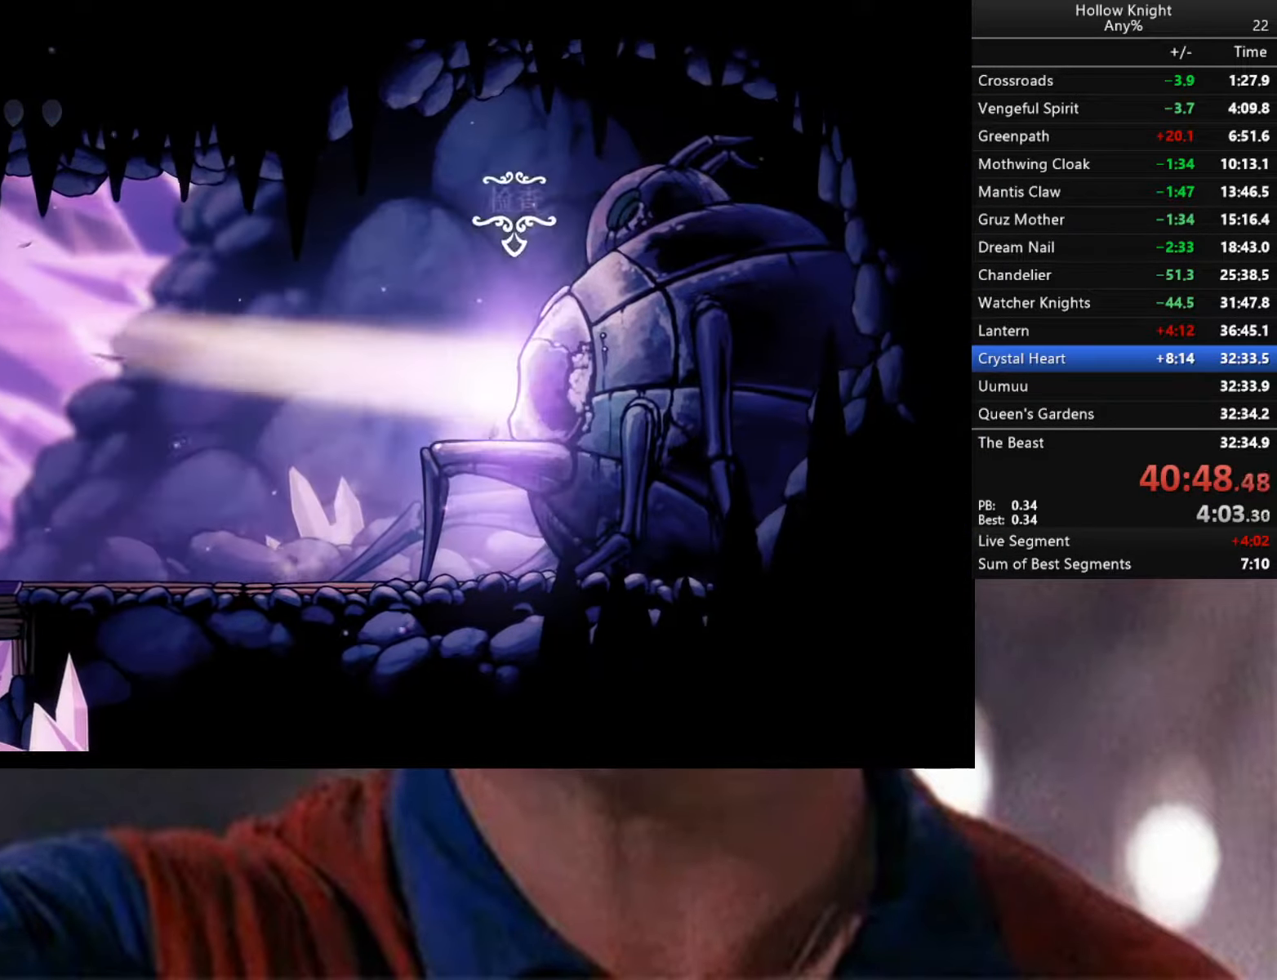
{"buttons": ["A", "X"], "left_stick": "center", "right_stick": "center", "events": [[150, "left_stick", "center"], [350, "A", "down"], [350, "X", "down"], [384, "A", "up"], [417, "X", "up"], [500, "A", "down"], [500, "X", "down"]]}
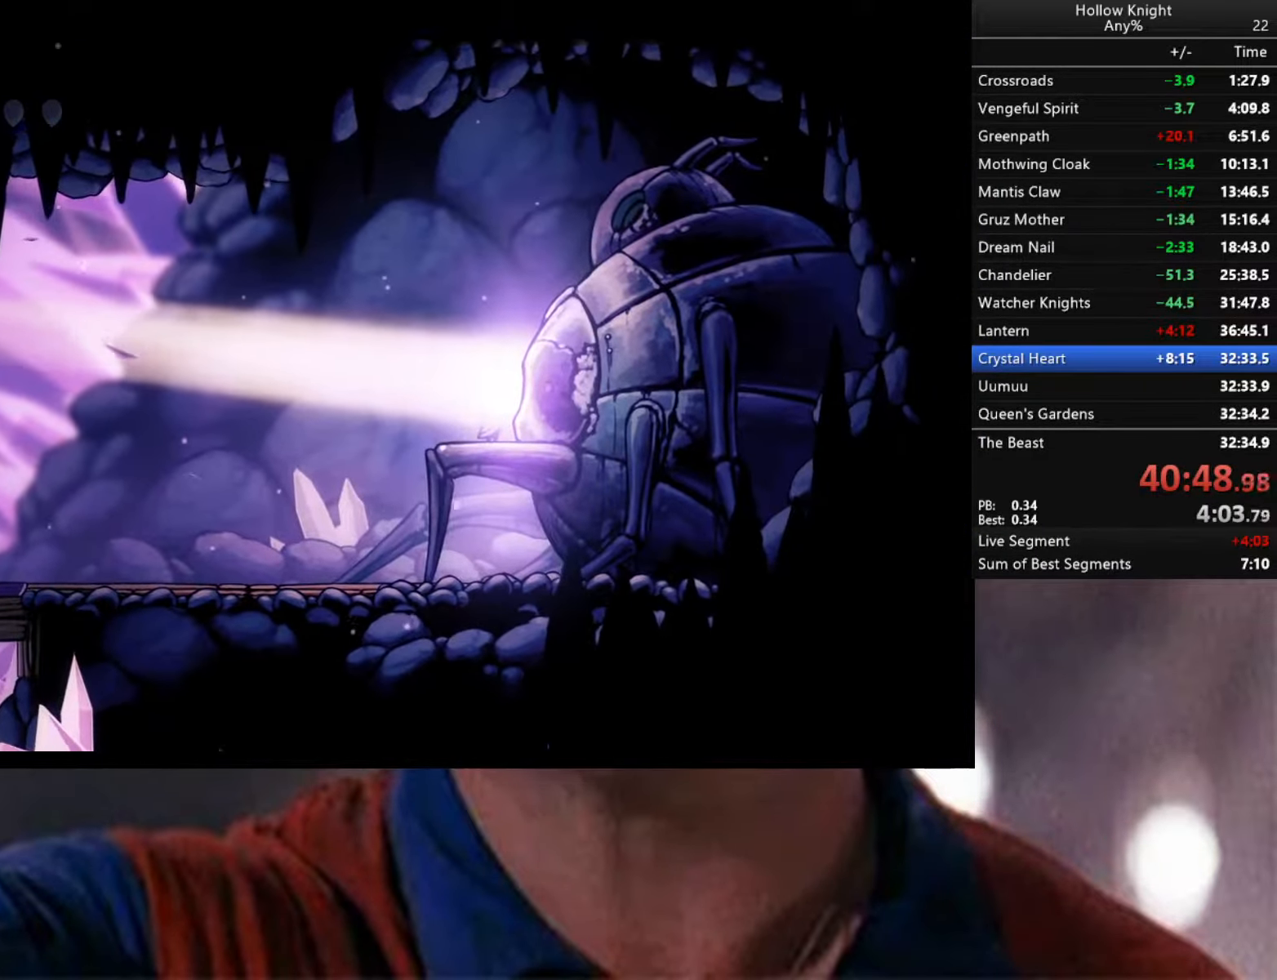
{"buttons": [], "left_stick": "center", "right_stick": "center", "events": [[34, "A", "up"], [100, "X", "up"], [134, "A", "down"], [134, "X", "down"], [200, "A", "up"], [200, "X", "up"], [250, "A", "down"], [333, "A", "up"], [416, "X", "down"], [466, "X", "up"]]}
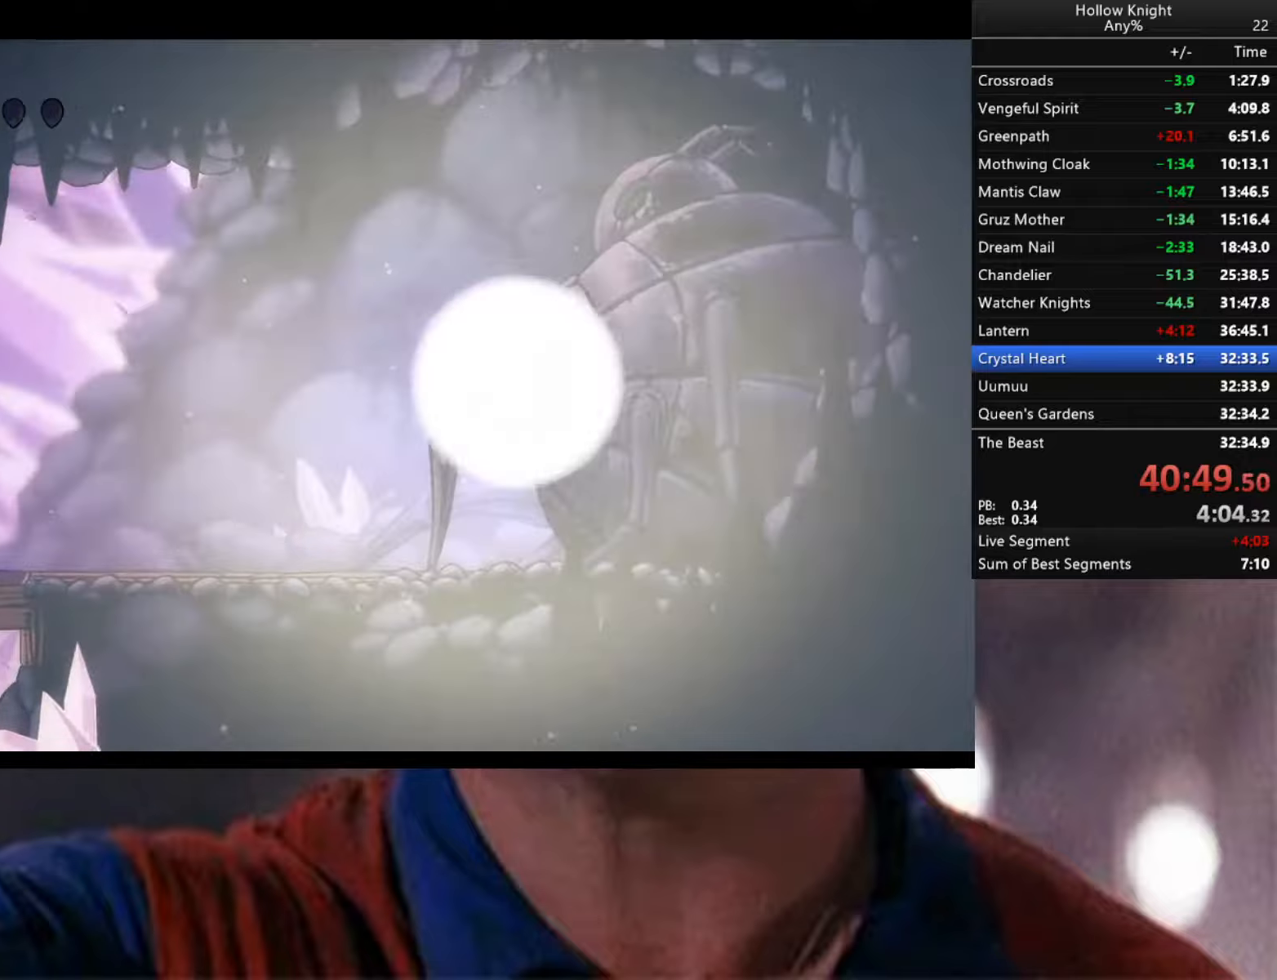
{"buttons": ["A"], "left_stick": "center", "right_stick": "center", "events": [[33, "X", "down"], [116, "X", "up"], [183, "X", "down"], [233, "X", "up"], [333, "X", "down"], [366, "X", "up"], [450, "A", "down"]]}